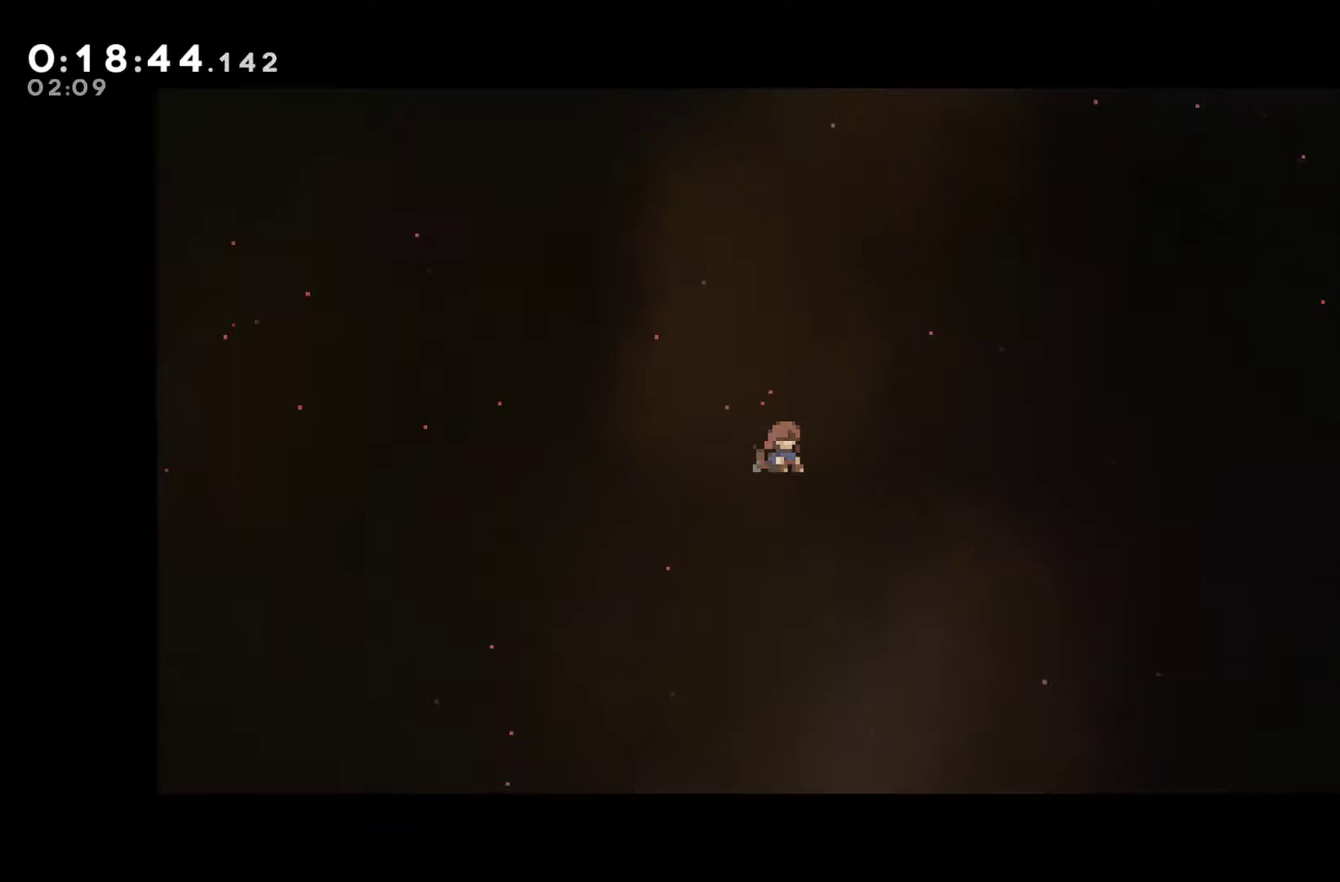
Gameplay with a controller (Xbox layout); each line is a JSON object with the inputs held at the frame after it. "events" lists button and stick changes between this image and that frame as [ms after this image, input, new state], when the widget could be followed in between. Not read: R3 right_stick.
{"buttons": [], "left_stick": "center", "events": []}
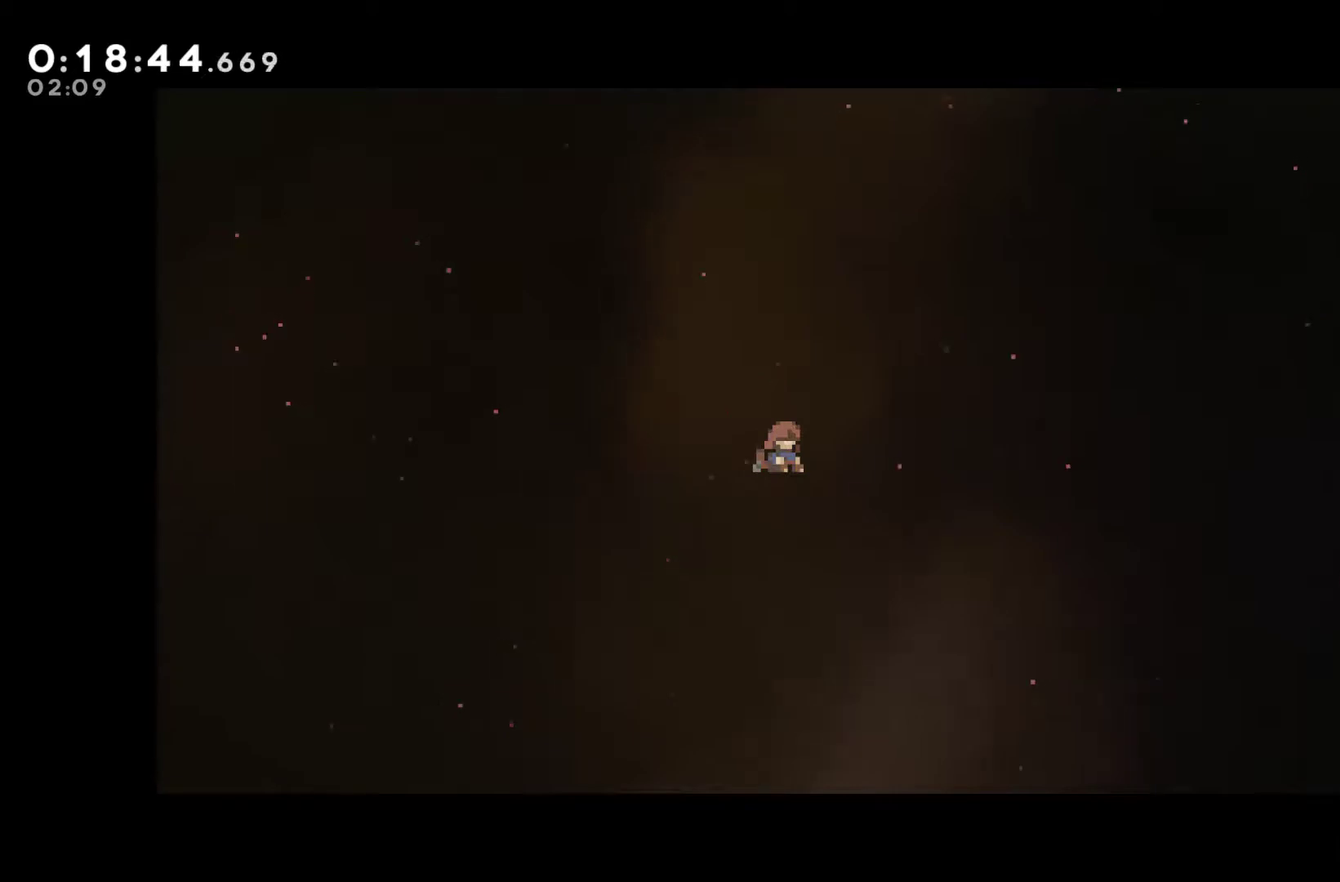
{"buttons": [], "left_stick": "center", "events": [[33, "A", "down"], [133, "A", "up"], [200, "A", "down"], [300, "A", "up"], [367, "A", "down"], [433, "A", "up"]]}
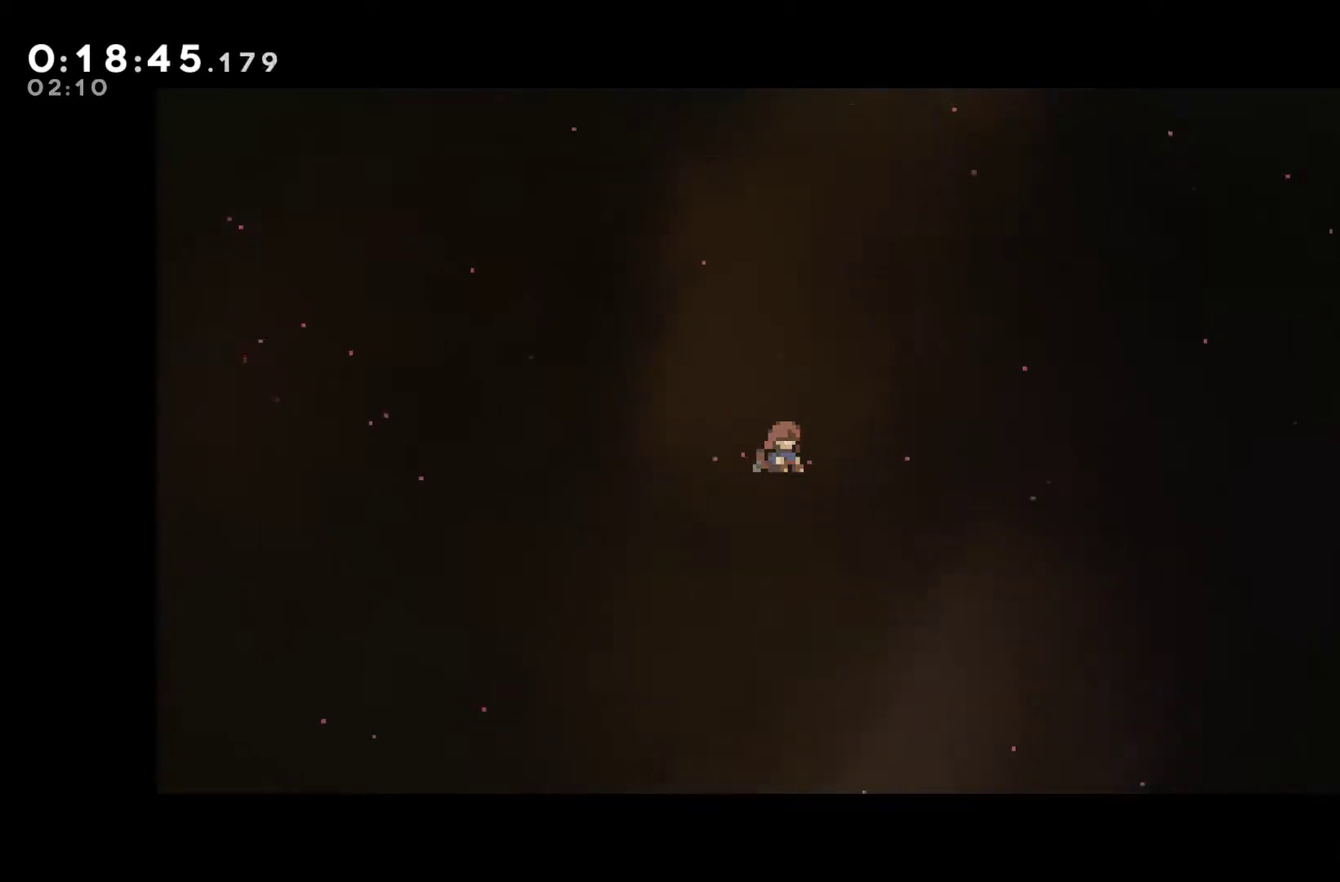
{"buttons": [], "left_stick": "center", "events": [[33, "A", "down"], [100, "A", "up"], [167, "A", "down"], [267, "A", "up"], [367, "A", "down"], [467, "A", "up"]]}
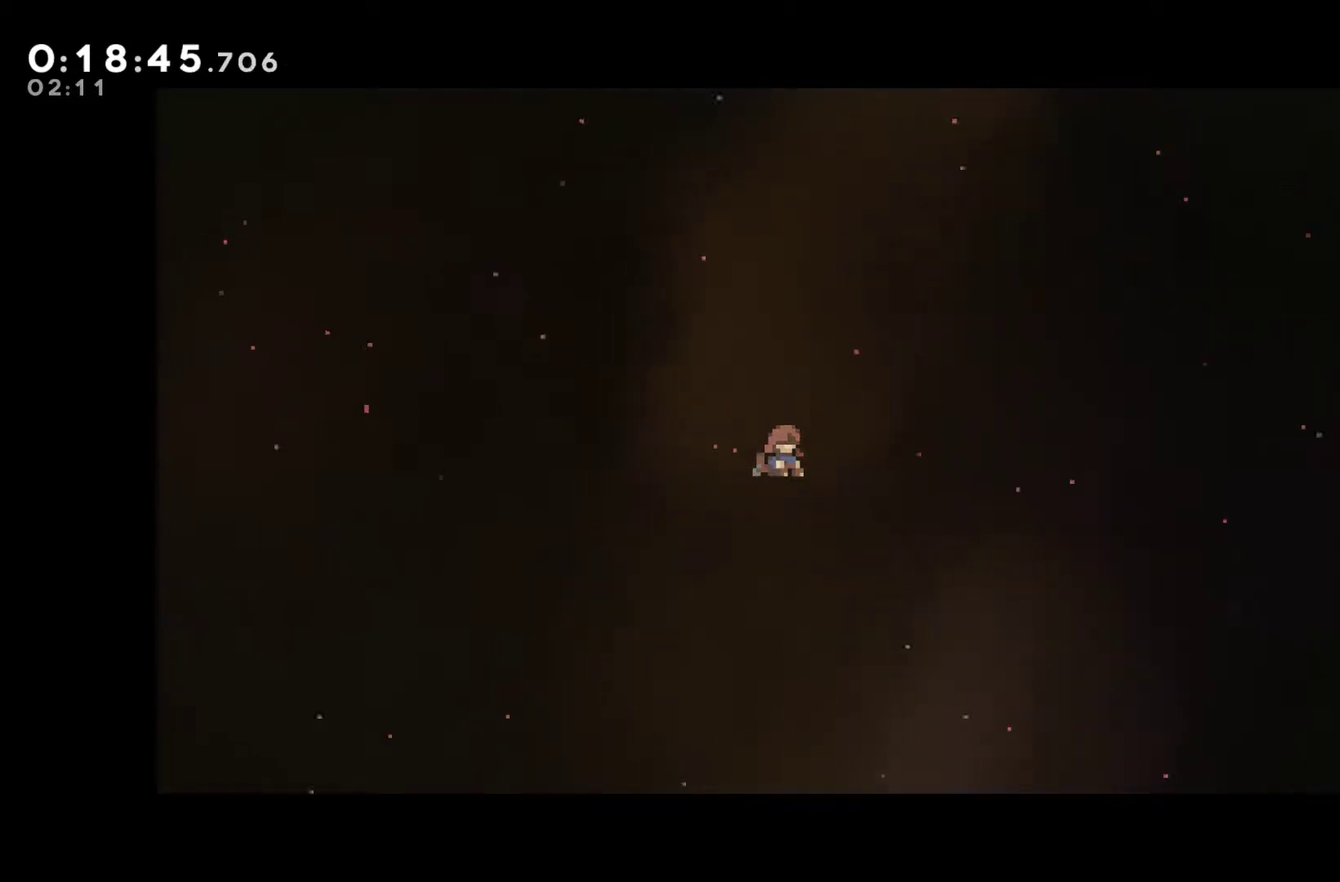
{"buttons": [], "left_stick": "center", "events": [[33, "A", "down"], [100, "A", "up"], [200, "A", "down"], [300, "A", "up"], [367, "A", "down"], [433, "A", "up"]]}
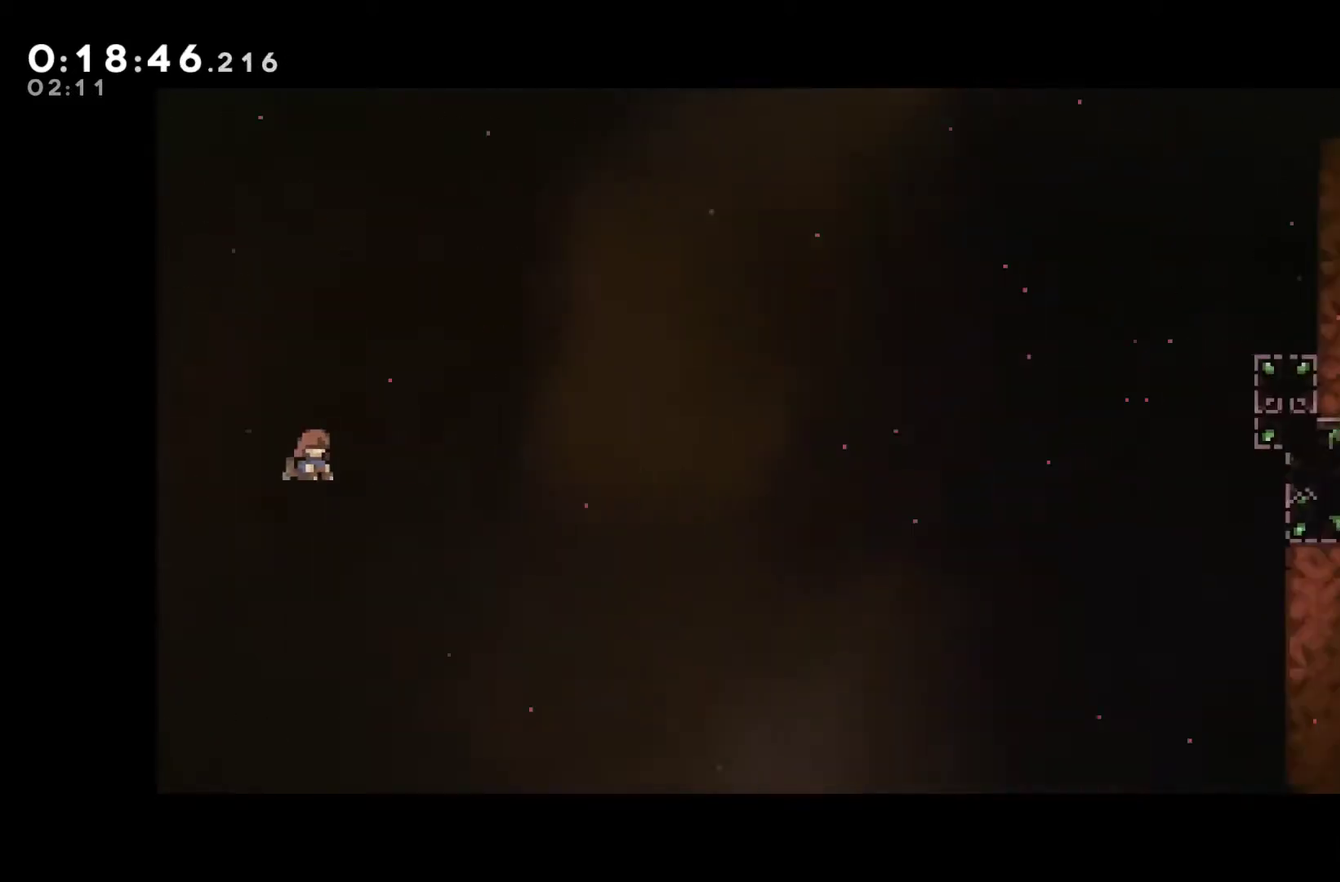
{"buttons": ["A"], "left_stick": "center", "events": [[33, "A", "down"], [133, "A", "up"], [200, "A", "down"], [333, "A", "up"], [400, "A", "down"]]}
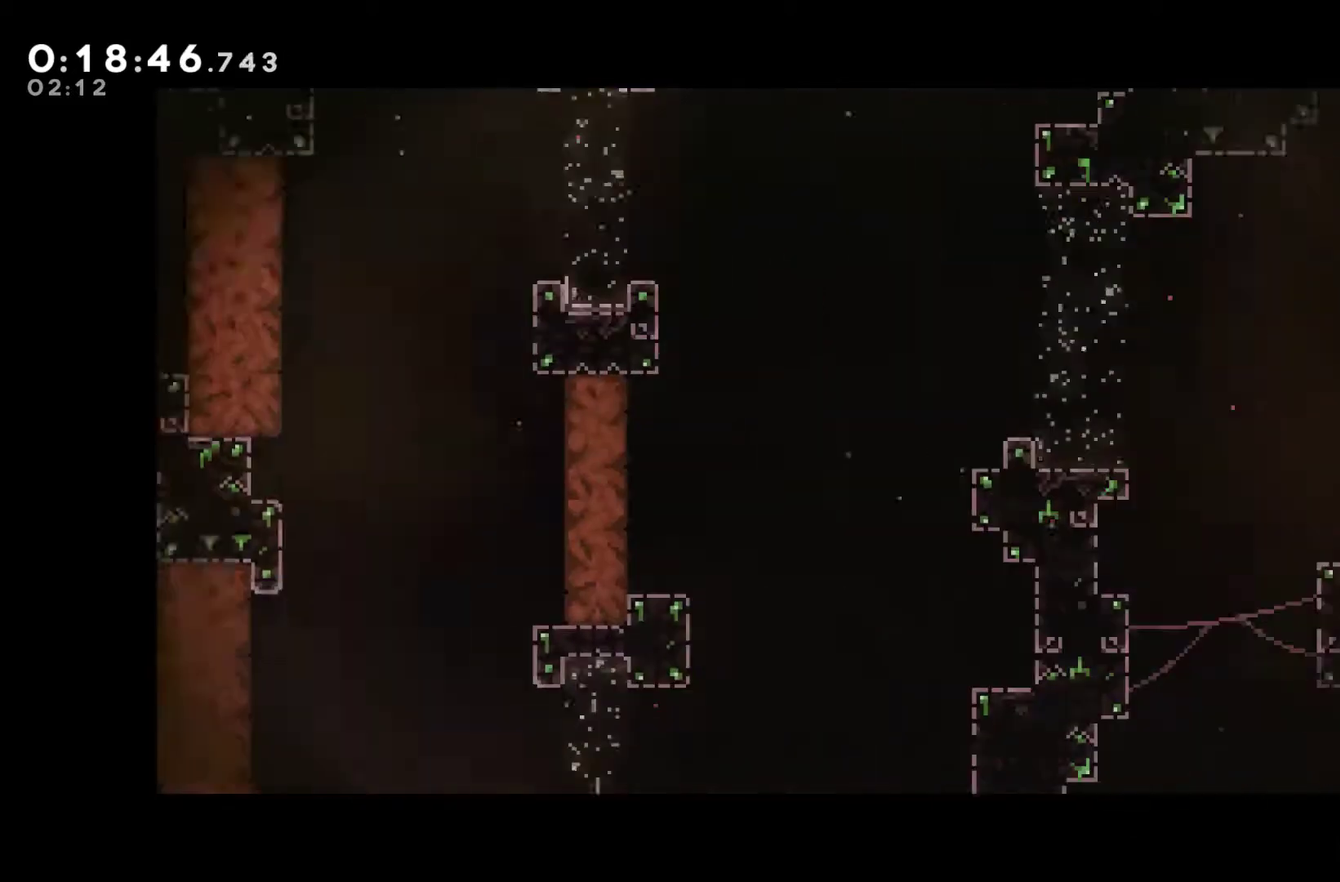
{"buttons": ["A"], "left_stick": "center", "events": [[33, "A", "up"], [100, "A", "down"], [200, "A", "up"], [267, "A", "down"], [333, "A", "up"], [467, "A", "down"]]}
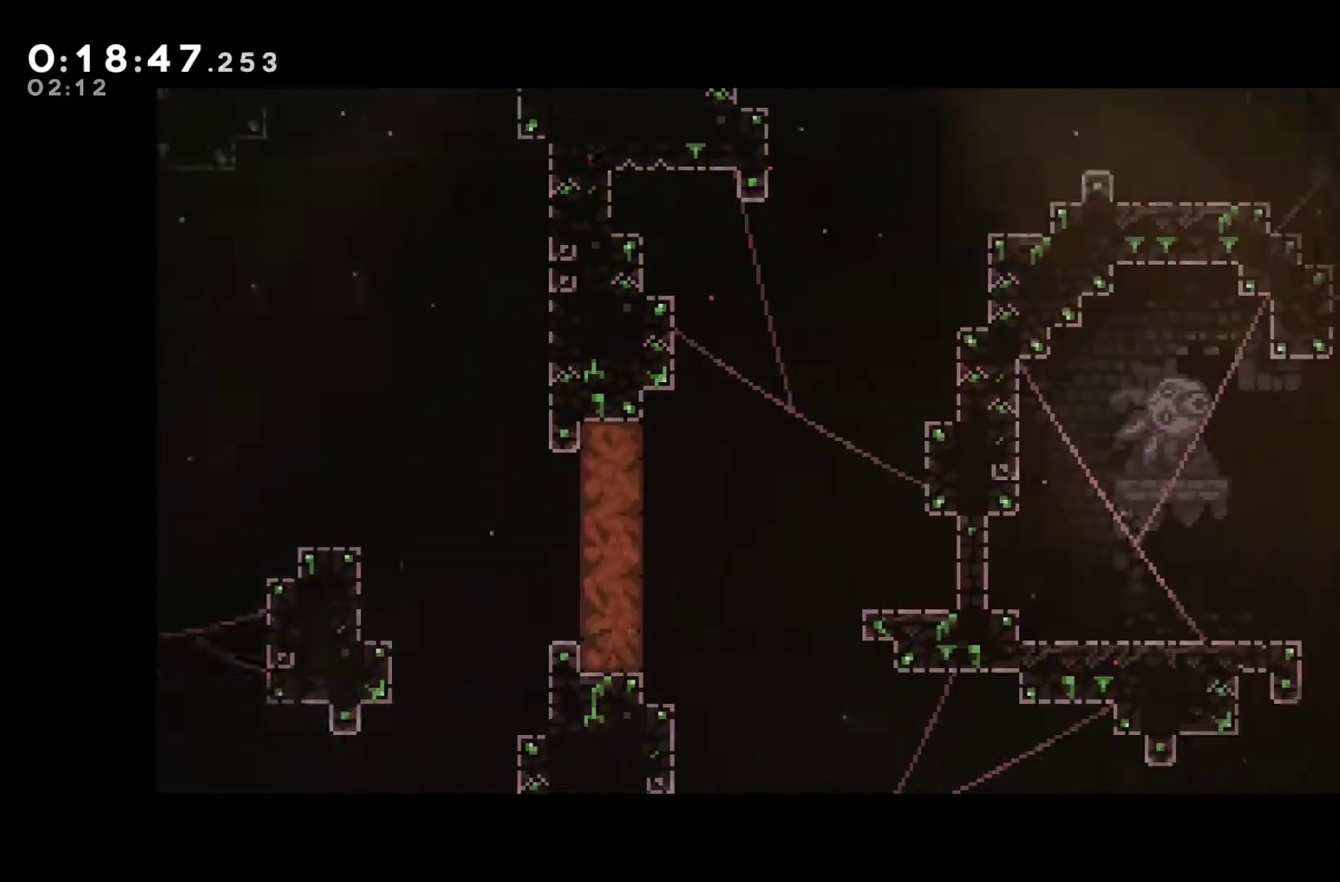
{"buttons": ["A"], "left_stick": "center", "events": [[33, "A", "up"], [100, "A", "down"], [367, "A", "up"], [467, "A", "down"]]}
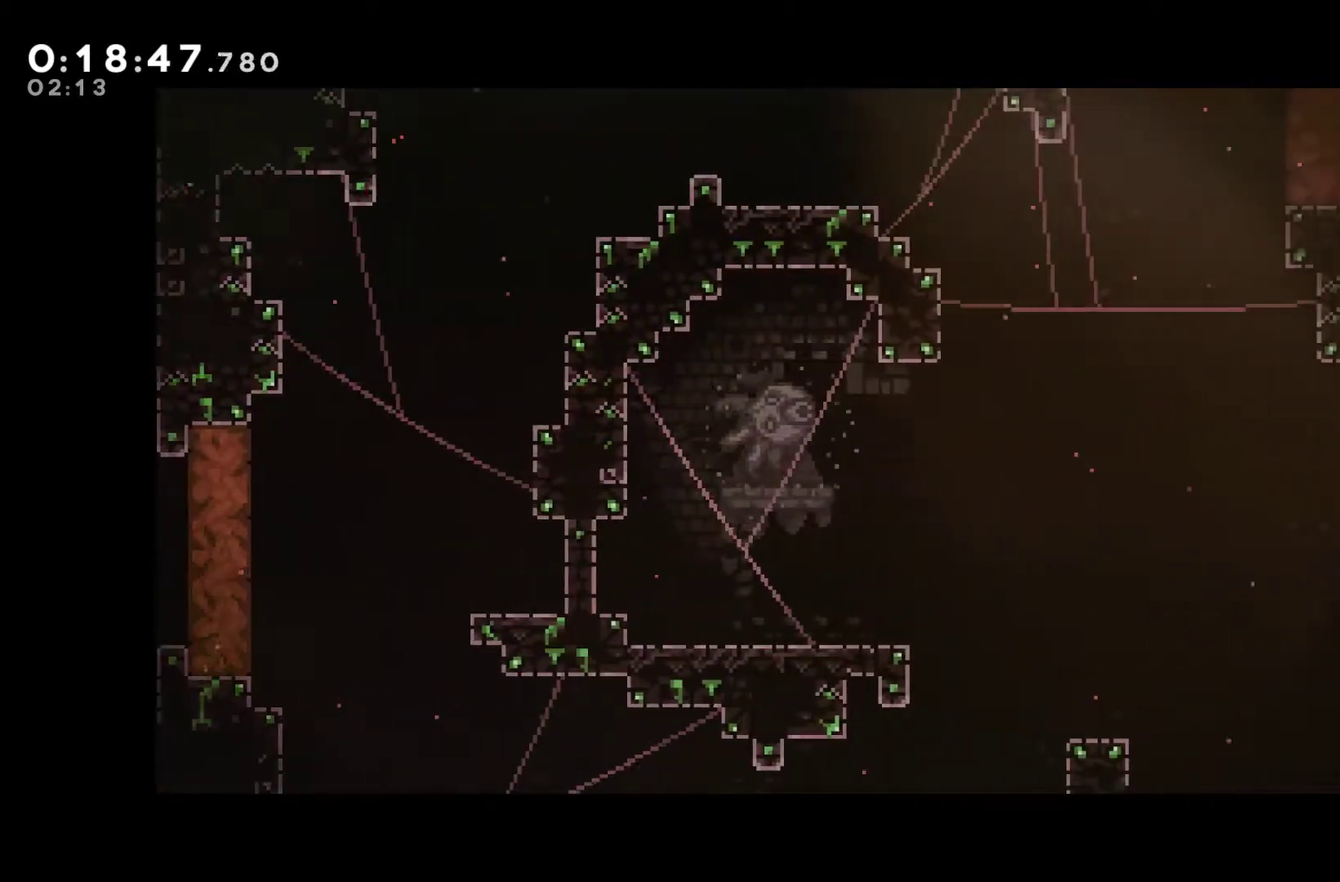
{"buttons": ["A"], "left_stick": "center", "events": [[67, "A", "up"], [133, "A", "down"], [233, "A", "up"], [300, "A", "down"], [367, "A", "up"], [467, "A", "down"]]}
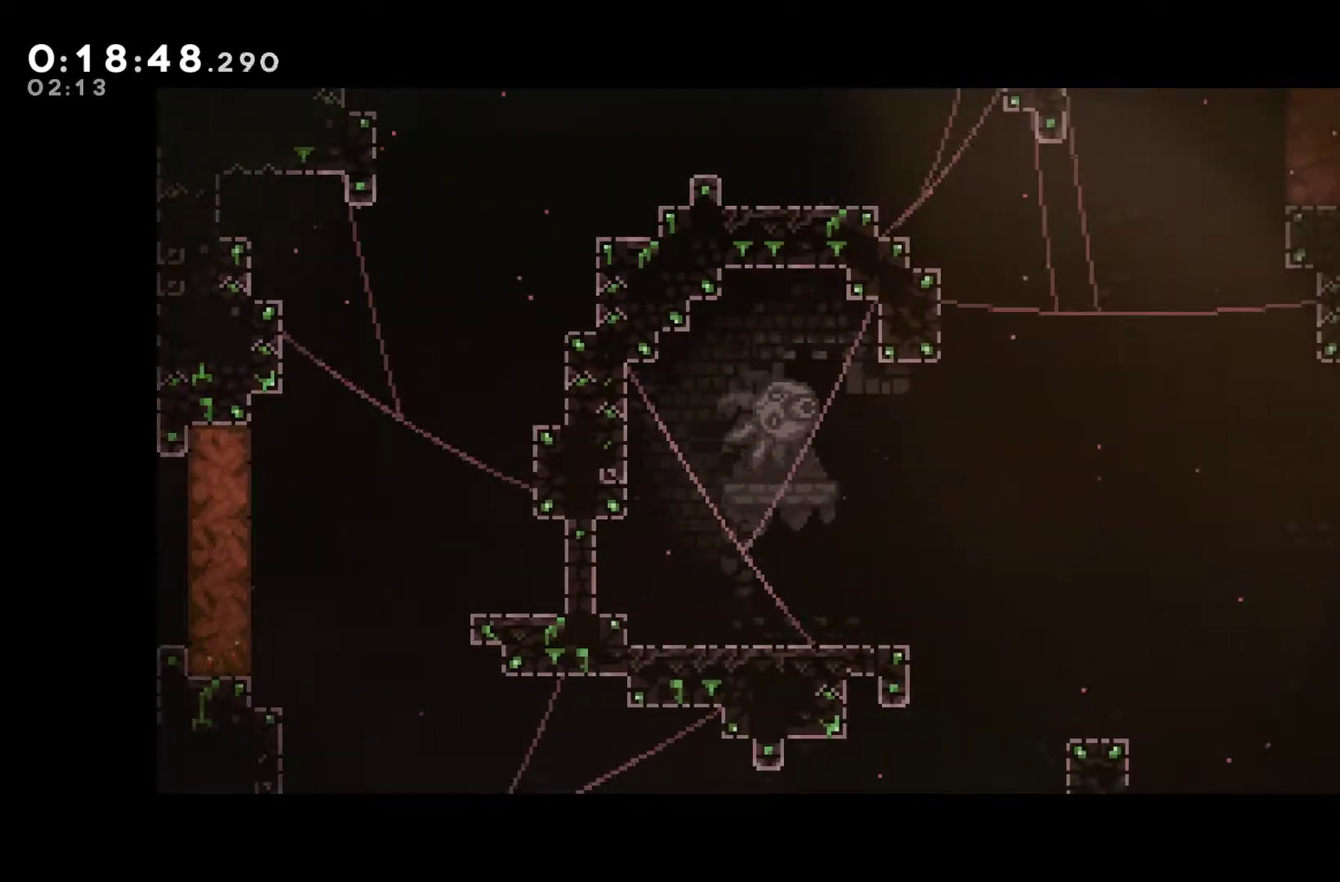
{"buttons": ["A"], "left_stick": "center", "events": [[100, "A", "up"], [167, "A", "down"], [267, "A", "up"], [333, "A", "down"], [433, "A", "up"], [500, "A", "down"]]}
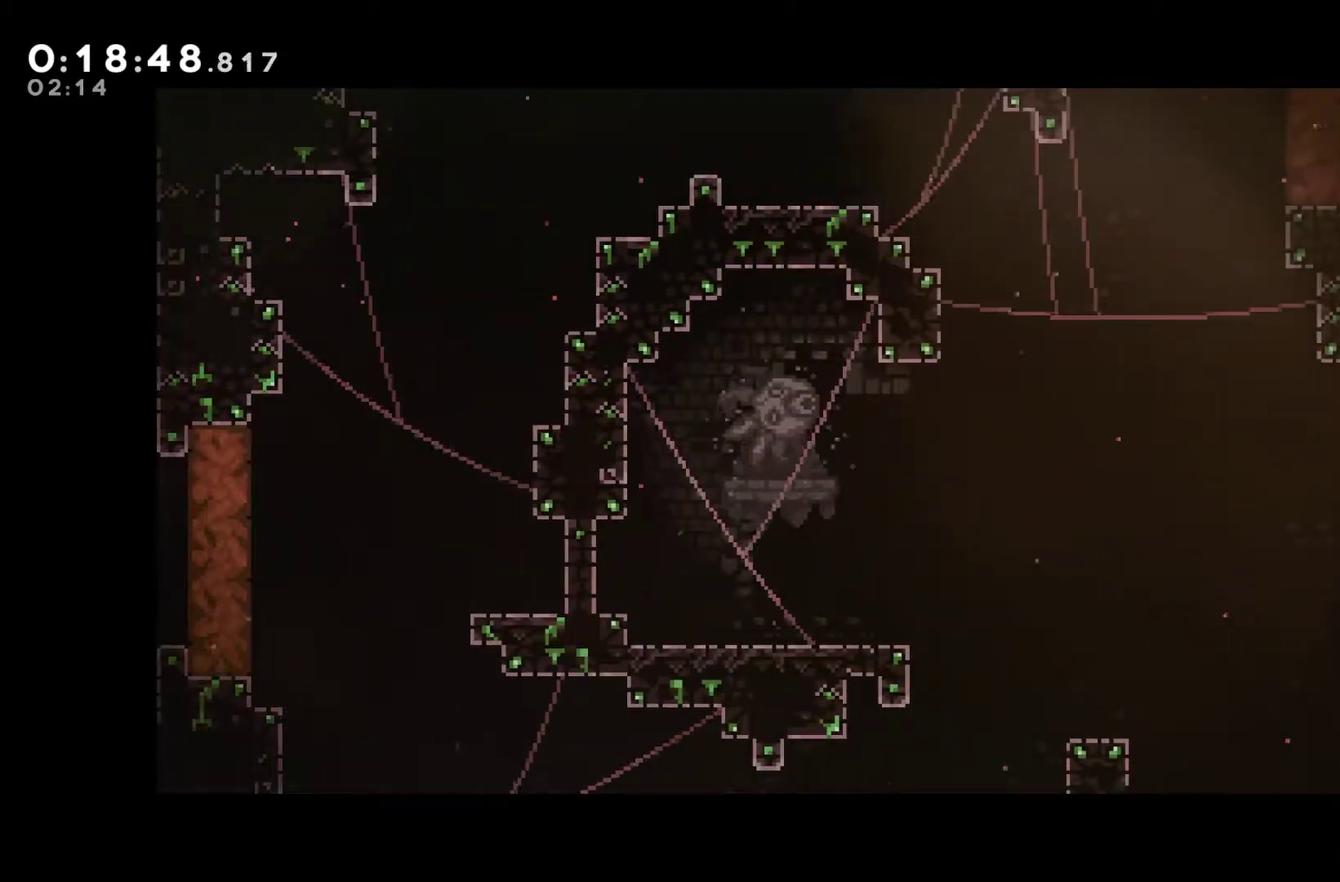
{"buttons": [], "left_stick": "center", "events": [[100, "A", "up"], [167, "A", "down"], [233, "A", "up"]]}
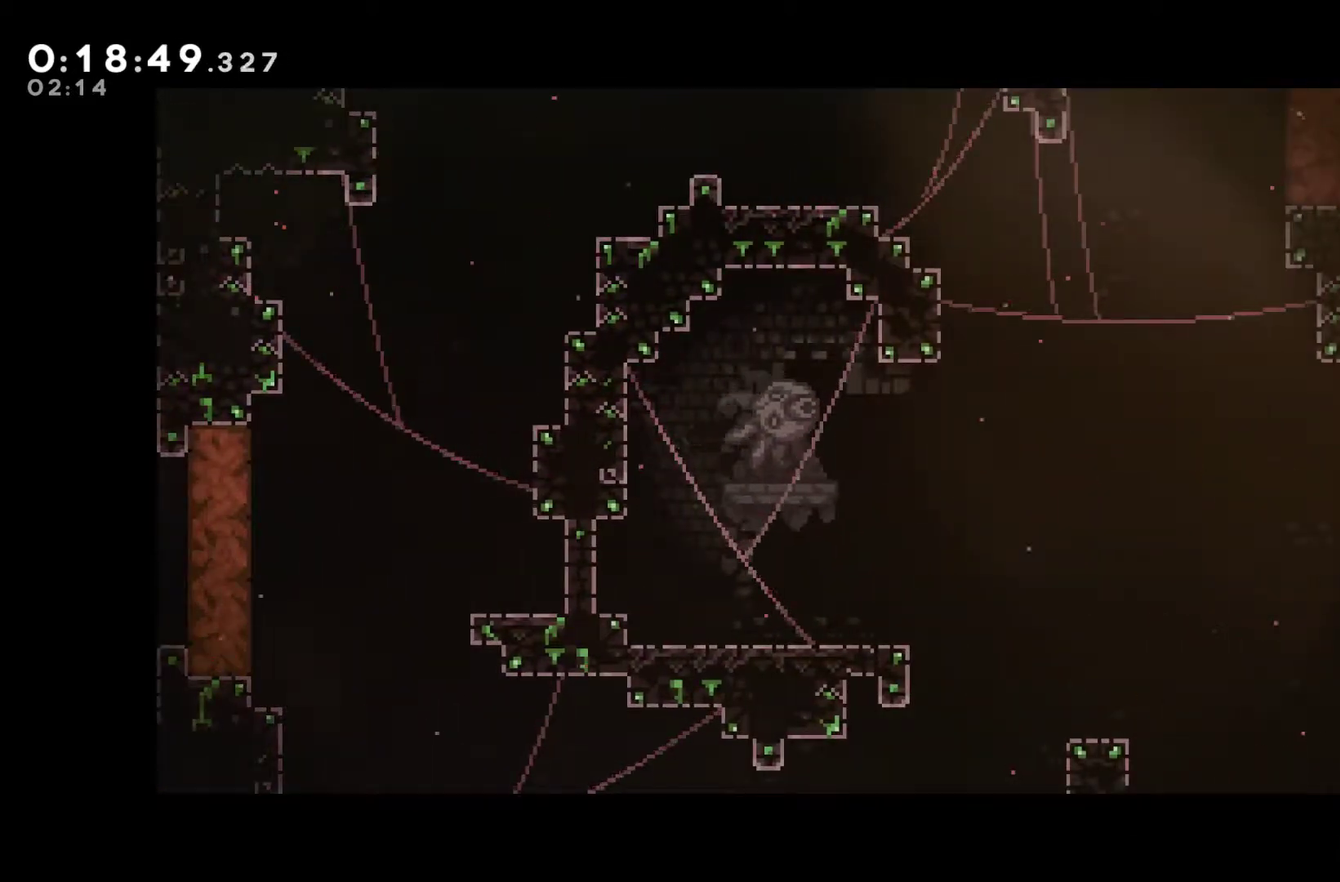
{"buttons": [], "left_stick": "center", "events": [[33, "A", "down"], [100, "A", "up"], [167, "A", "down"], [233, "A", "up"]]}
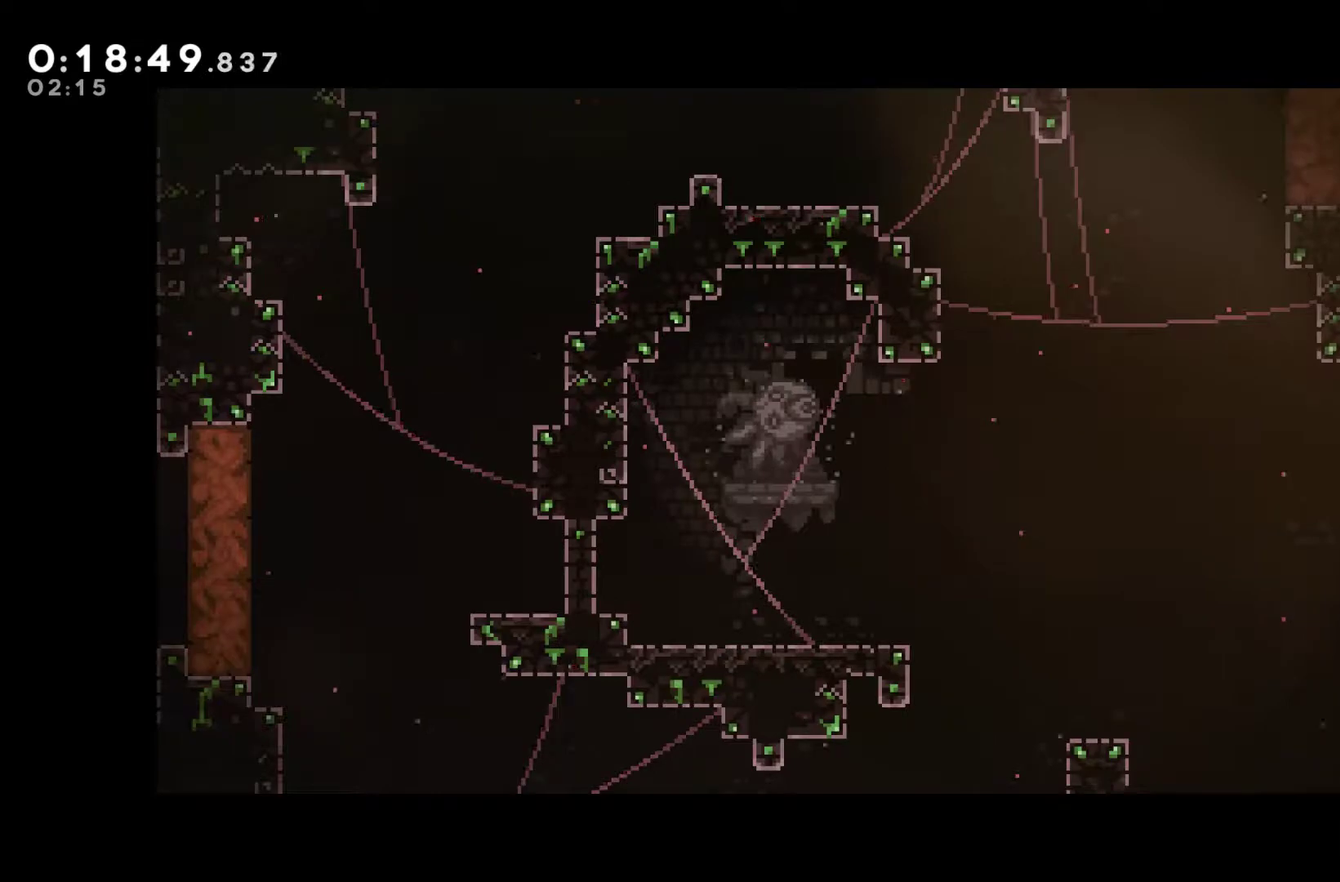
{"buttons": [], "left_stick": "center", "events": []}
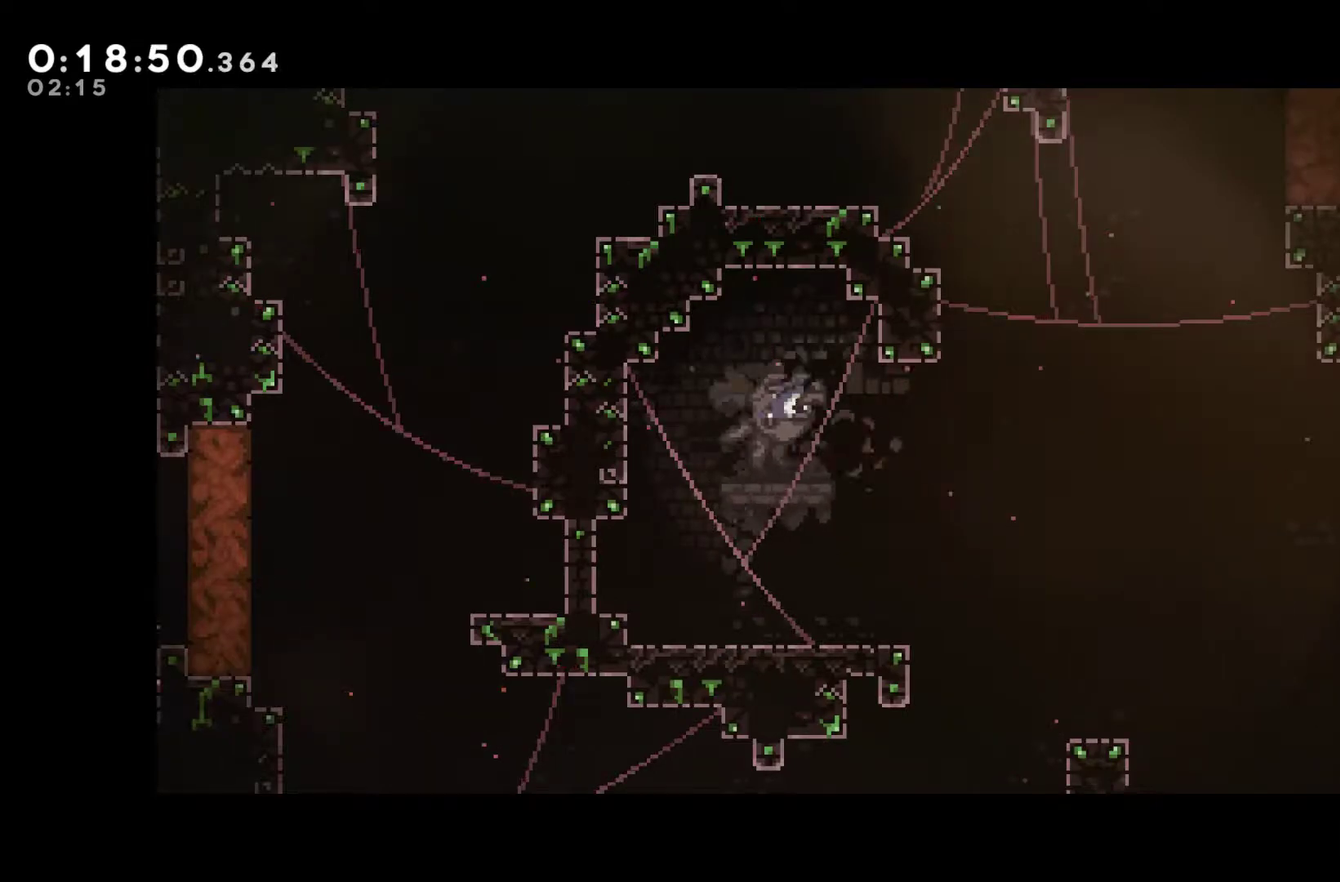
{"buttons": [], "left_stick": "center", "events": []}
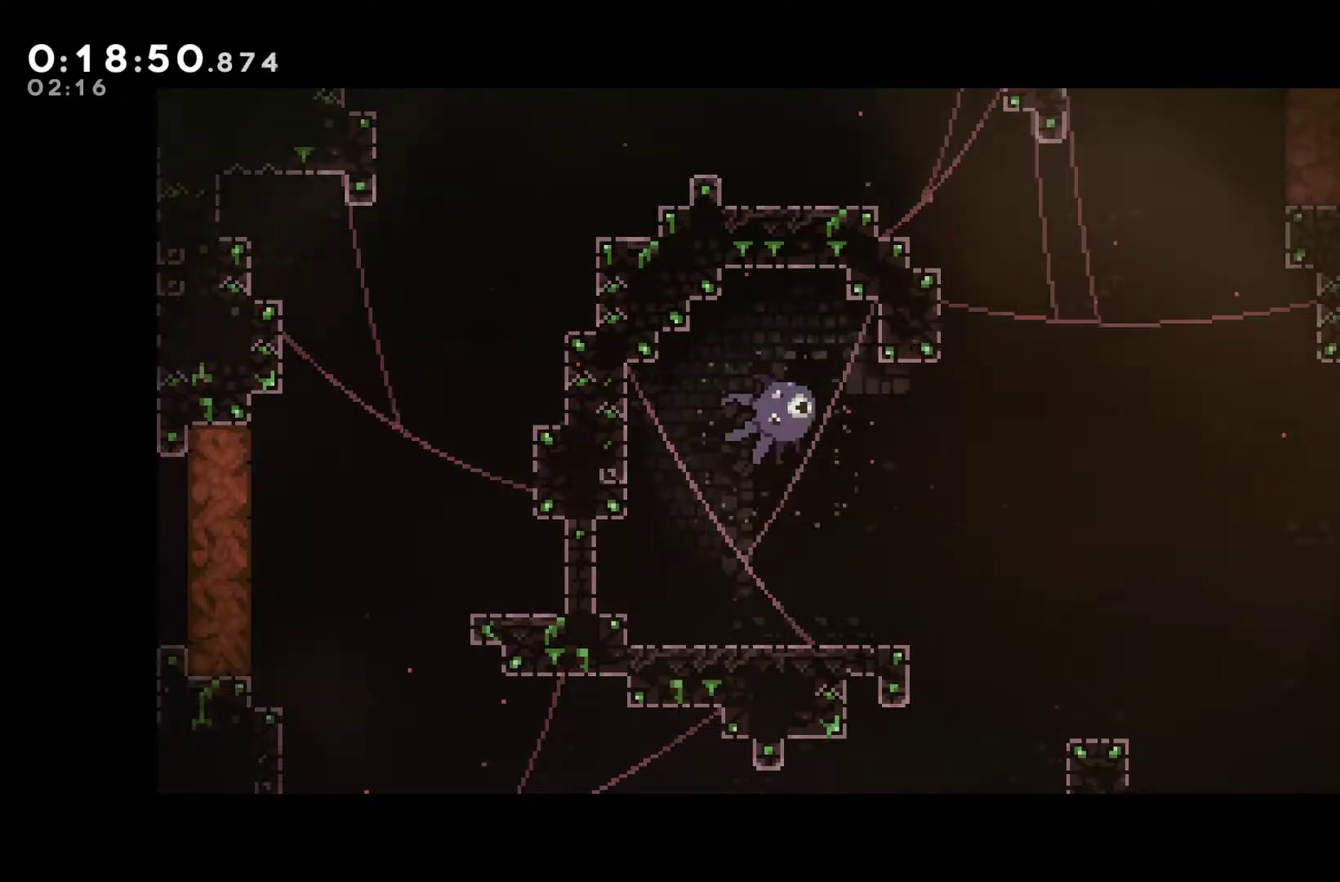
{"buttons": [], "left_stick": "center", "events": [[233, "DPAD_RIGHT", "down"], [333, "X", "down"], [467, "X", "up"], [500, "DPAD_RIGHT", "up"]]}
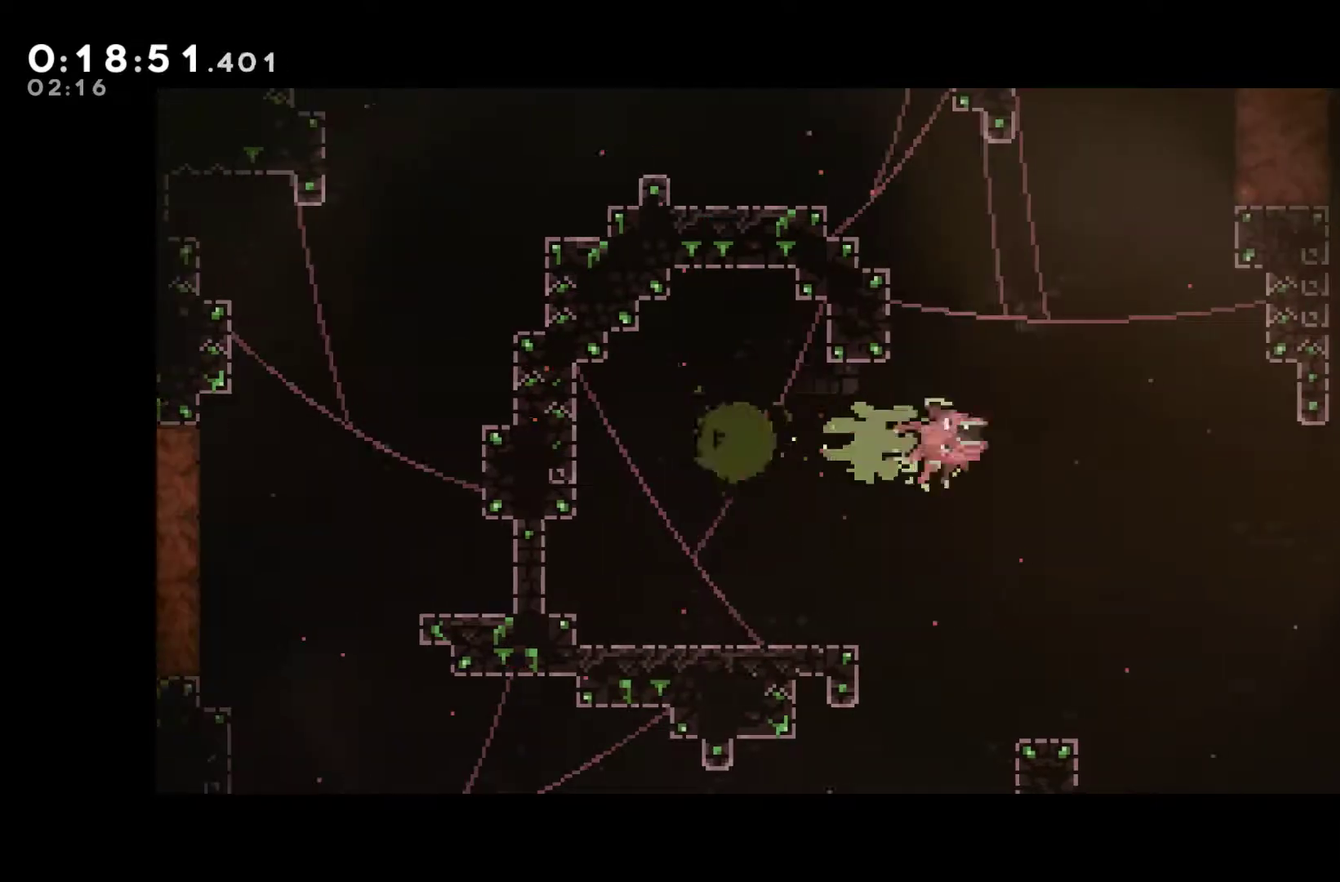
{"buttons": ["DPAD_DOWN", "DPAD_LEFT"], "left_stick": "center", "events": [[167, "DPAD_DOWN", "down"], [167, "DPAD_LEFT", "down"], [300, "X", "down"], [433, "X", "up"]]}
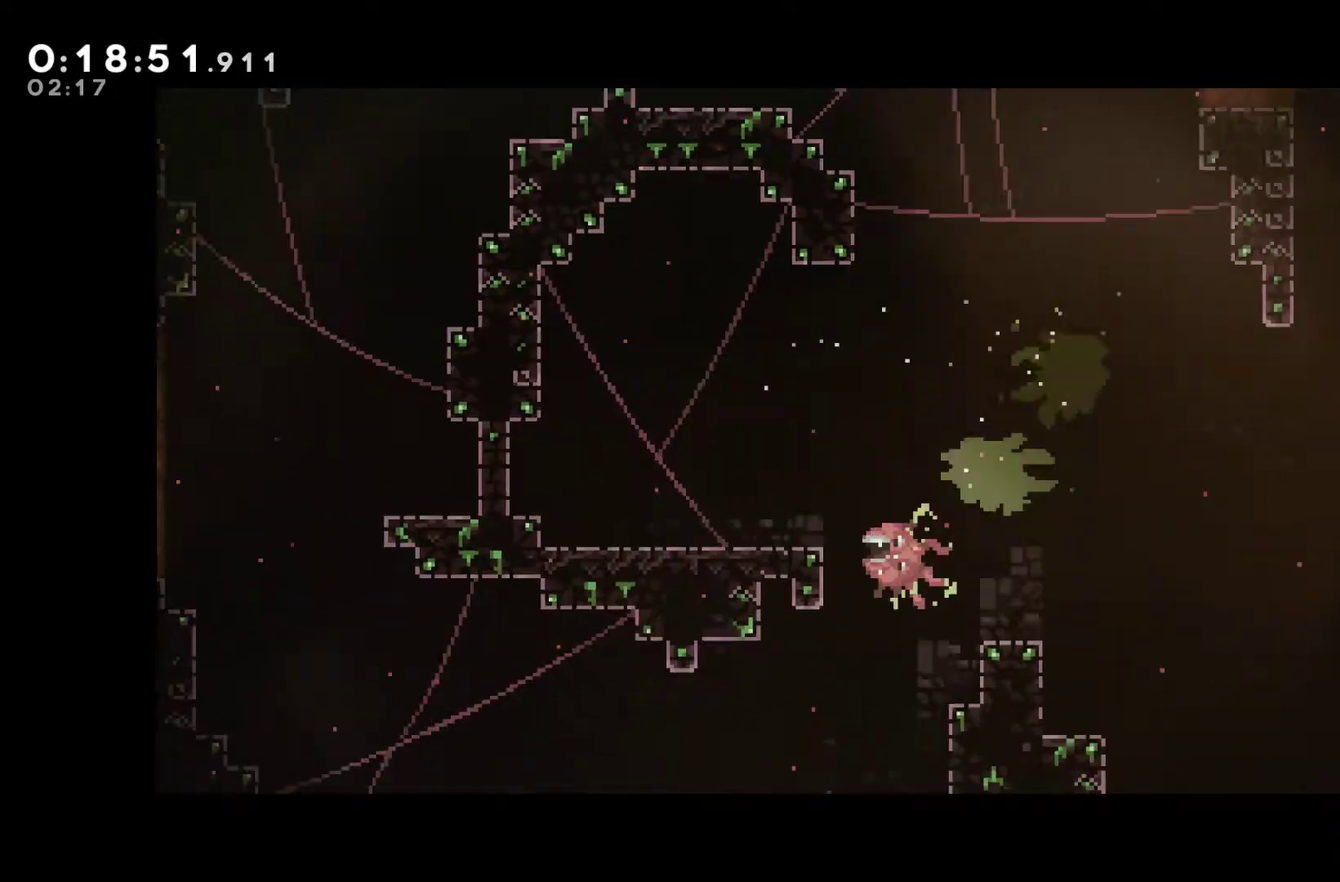
{"buttons": ["DPAD_LEFT"], "left_stick": "center", "events": [[200, "DPAD_DOWN", "up"], [367, "X", "down"], [467, "X", "up"]]}
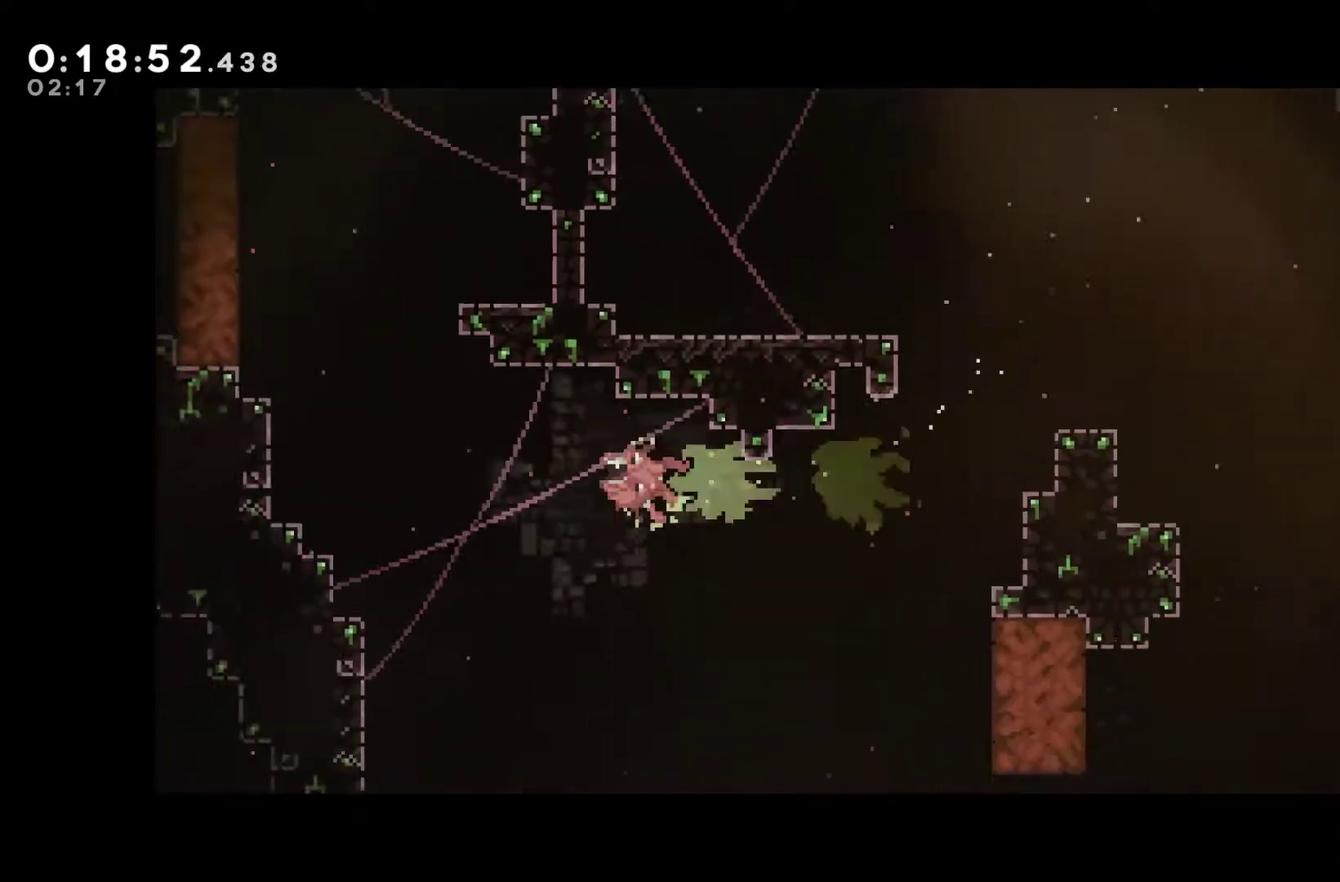
{"buttons": ["DPAD_UP"], "left_stick": "center", "events": [[133, "DPAD_UP", "down"], [467, "DPAD_LEFT", "up"]]}
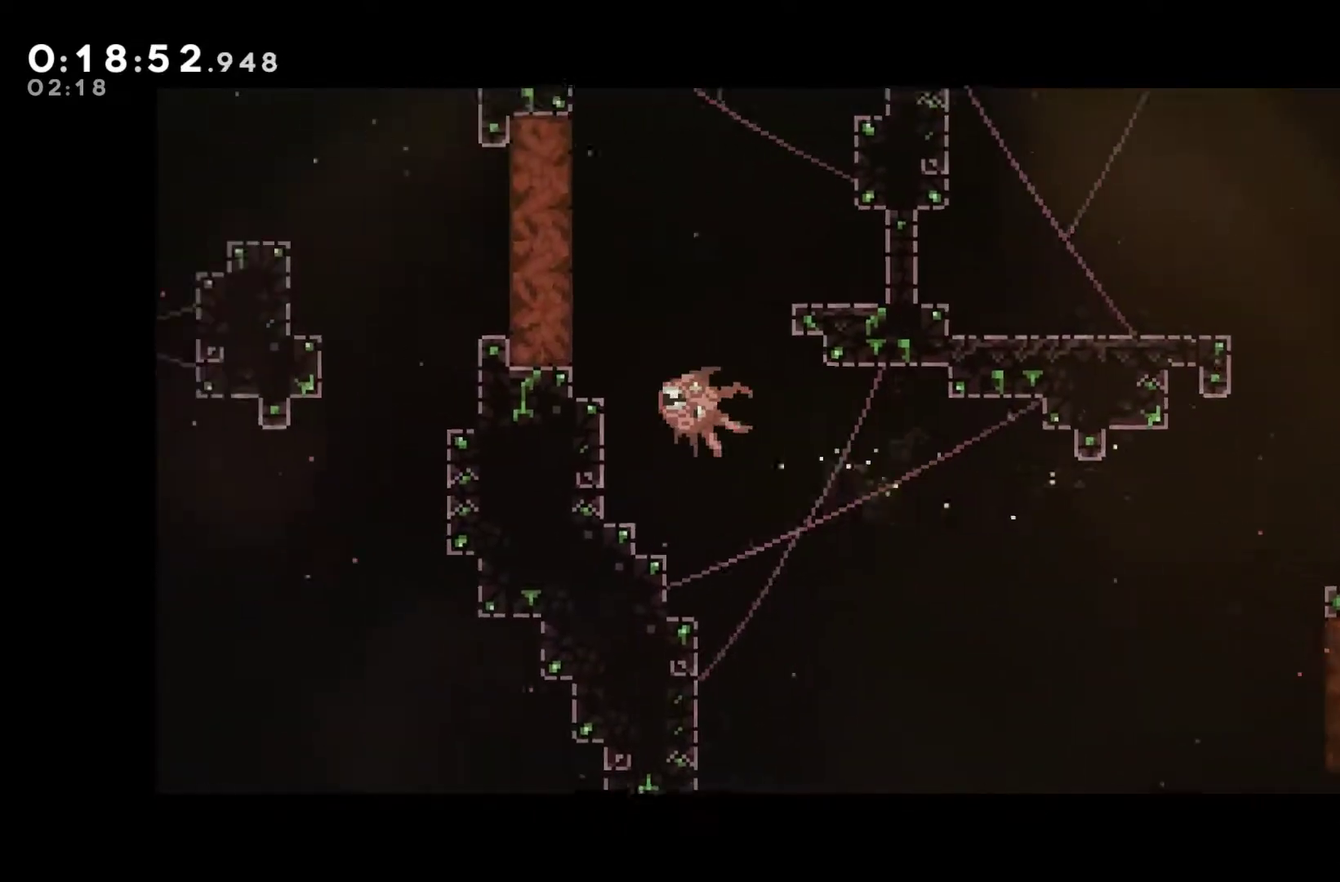
{"buttons": ["DPAD_LEFT"], "left_stick": "center", "events": [[167, "DPAD_LEFT", "down"], [267, "DPAD_UP", "up"], [300, "X", "down"], [433, "X", "up"]]}
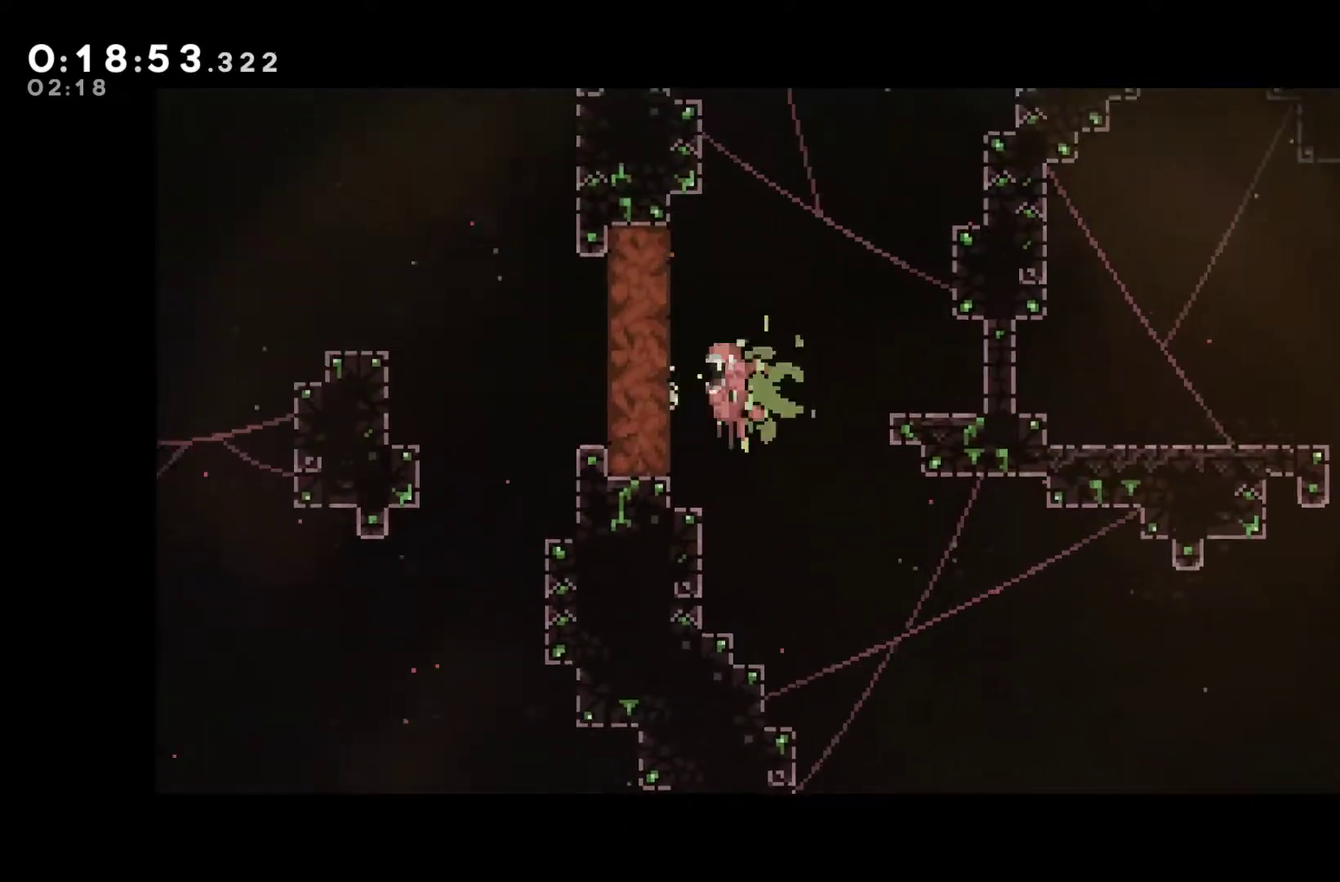
{"buttons": ["DPAD_LEFT"], "left_stick": "center", "events": [[267, "X", "down"], [367, "X", "up"]]}
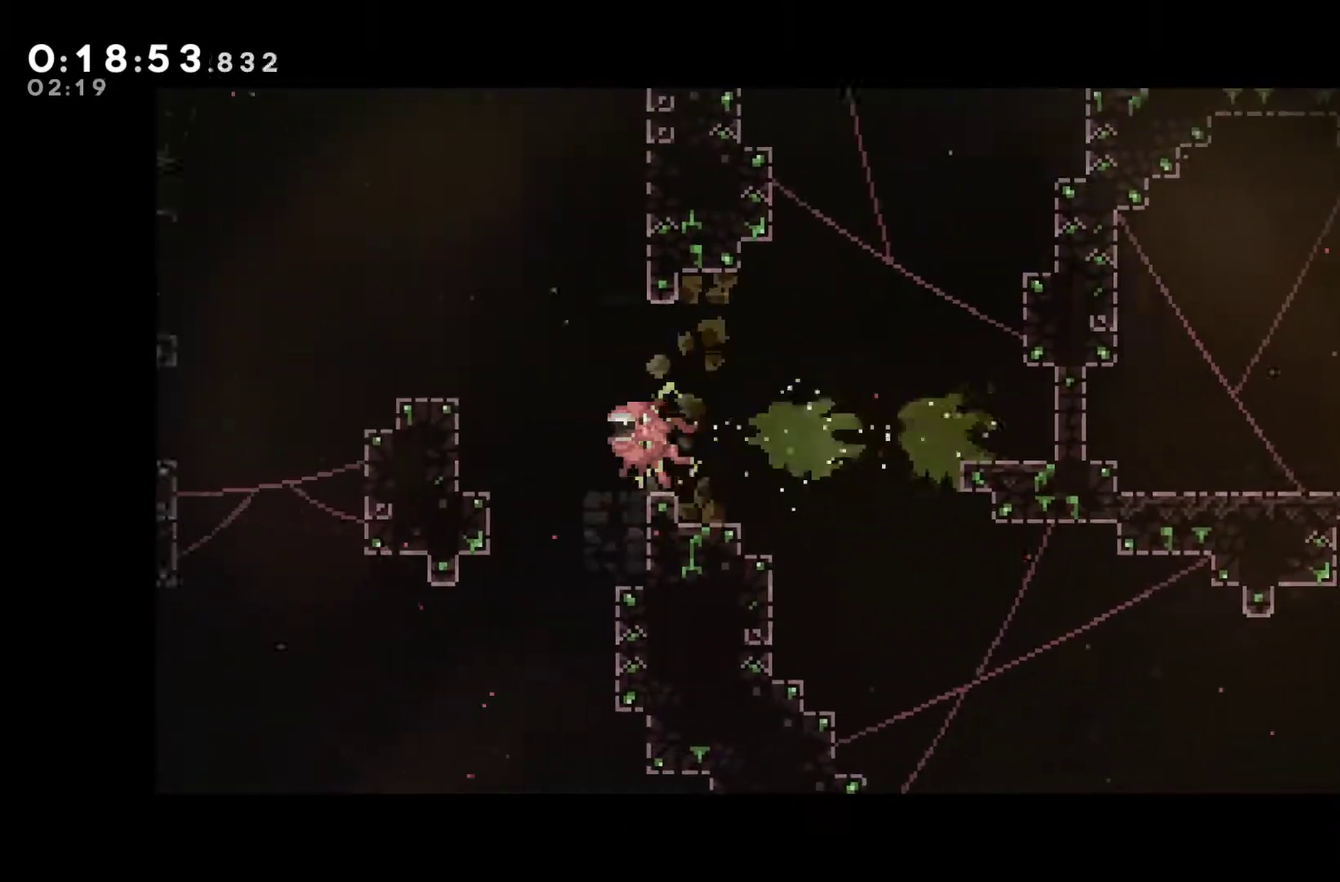
{"buttons": ["DPAD_DOWN"], "left_stick": "center", "events": [[67, "DPAD_DOWN", "down"], [133, "DPAD_LEFT", "up"], [200, "X", "down"], [300, "DPAD_RIGHT", "down"], [300, "X", "up"], [400, "DPAD_RIGHT", "up"]]}
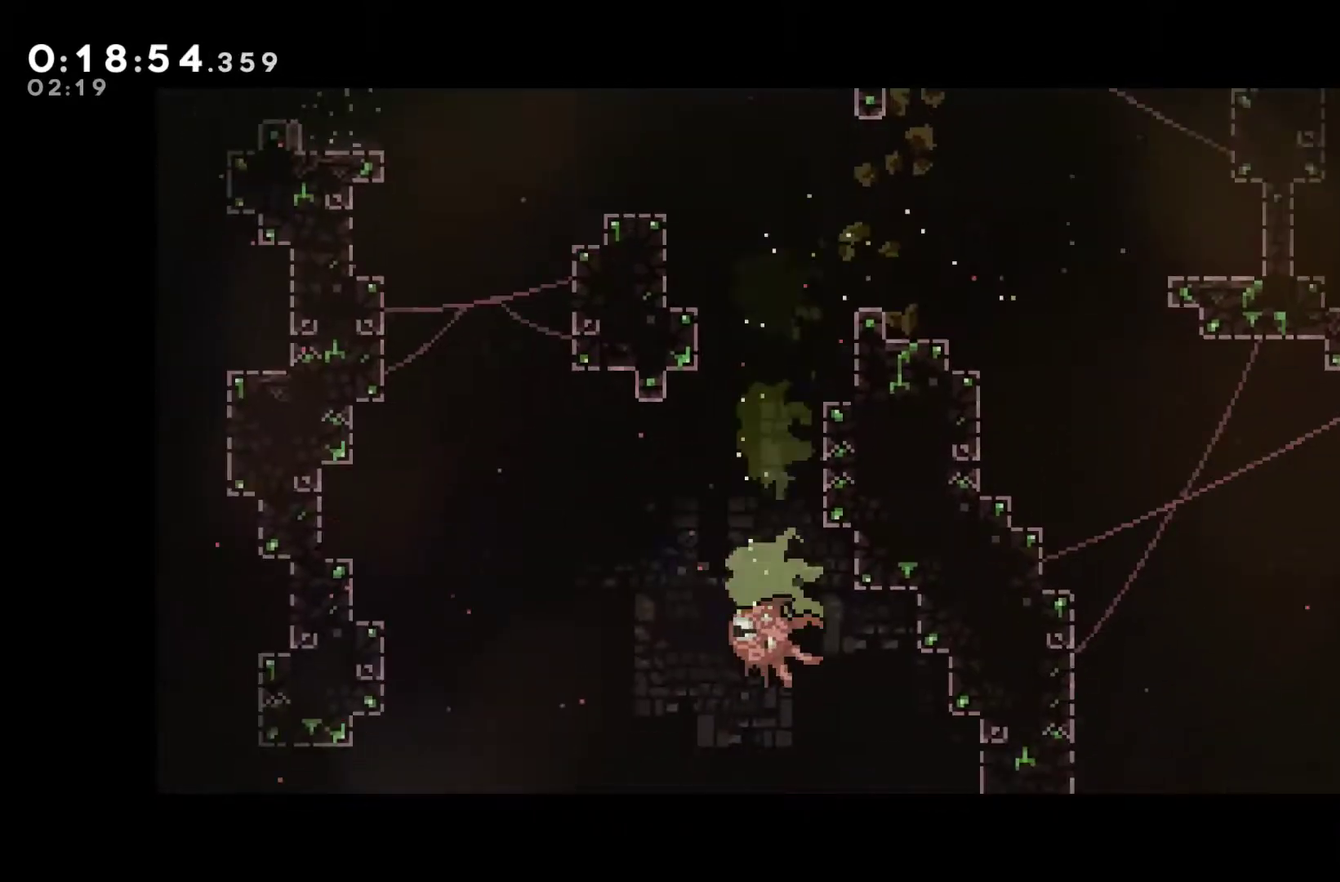
{"buttons": ["DPAD_LEFT"], "left_stick": "center", "events": [[133, "DPAD_LEFT", "down"], [367, "DPAD_DOWN", "up"]]}
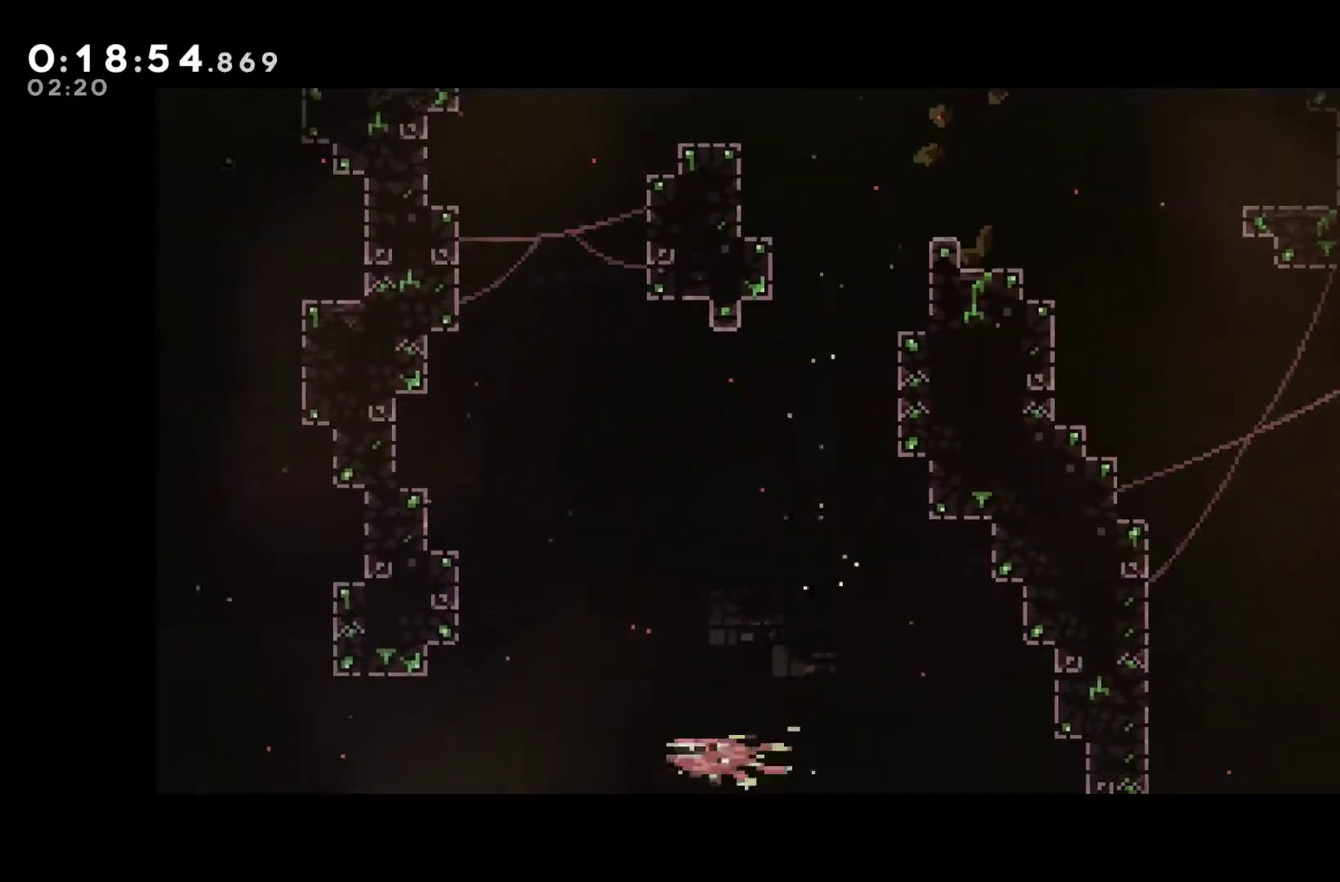
{"buttons": ["DPAD_UP", "DPAD_LEFT"], "left_stick": "center", "events": [[33, "X", "down"], [100, "X", "up"], [500, "DPAD_UP", "down"]]}
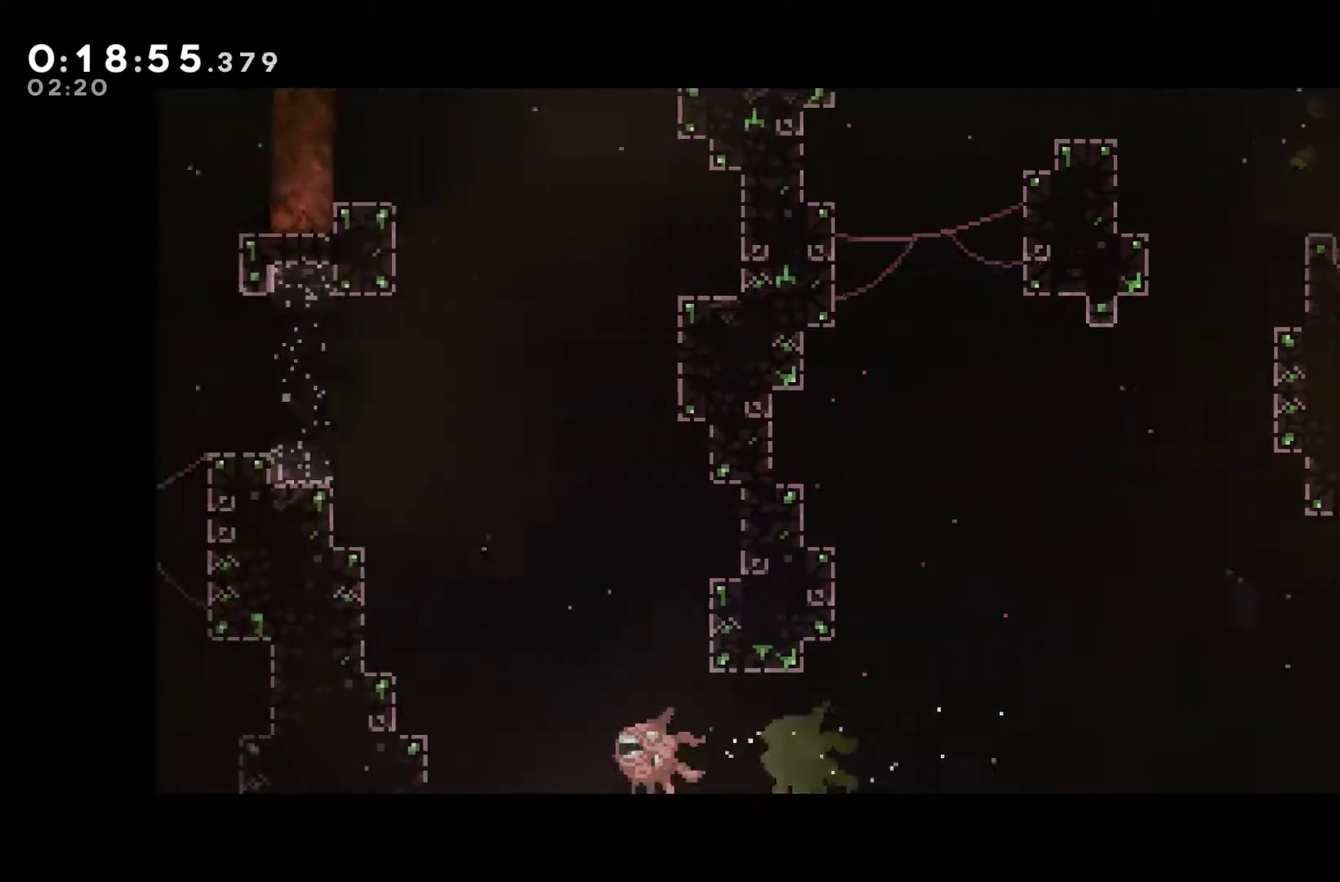
{"buttons": ["DPAD_UP"], "left_stick": "center", "events": [[133, "DPAD_LEFT", "up"], [200, "X", "down"], [333, "X", "up"]]}
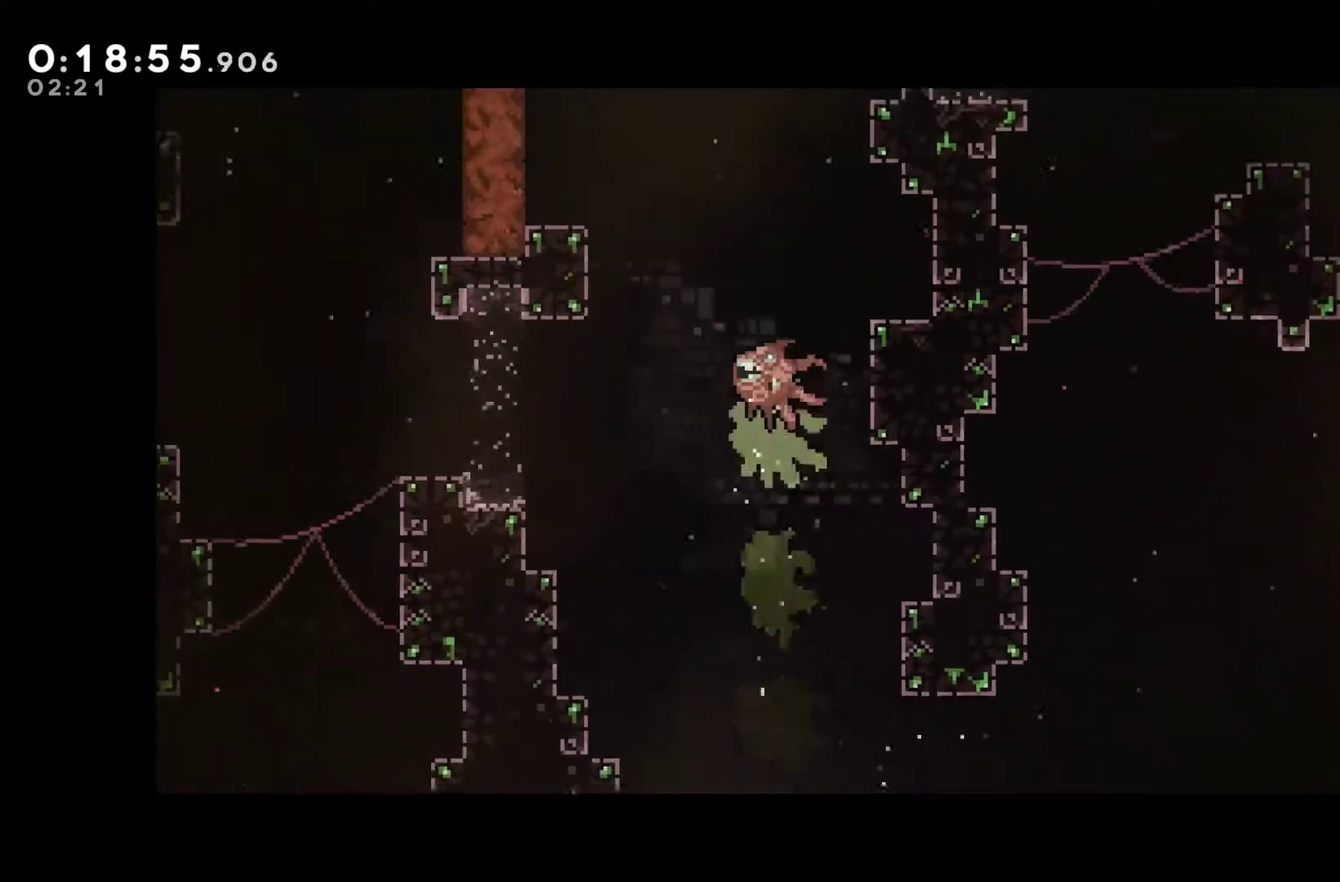
{"buttons": ["DPAD_LEFT"], "left_stick": "center", "events": [[33, "DPAD_LEFT", "down"], [433, "DPAD_UP", "up"]]}
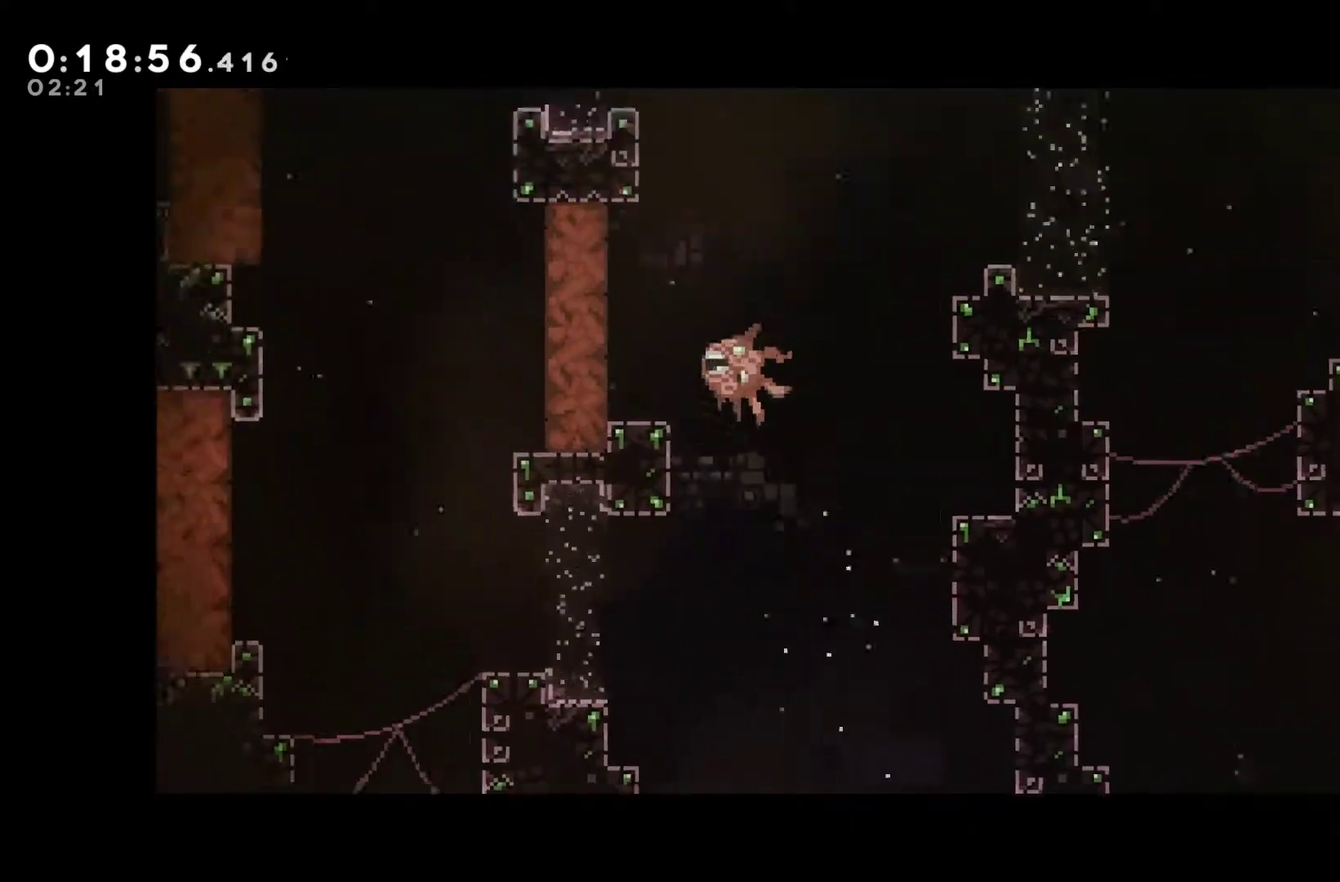
{"buttons": ["X", "DPAD_LEFT"], "left_stick": "center", "events": [[33, "X", "down"], [167, "X", "up"], [500, "X", "down"]]}
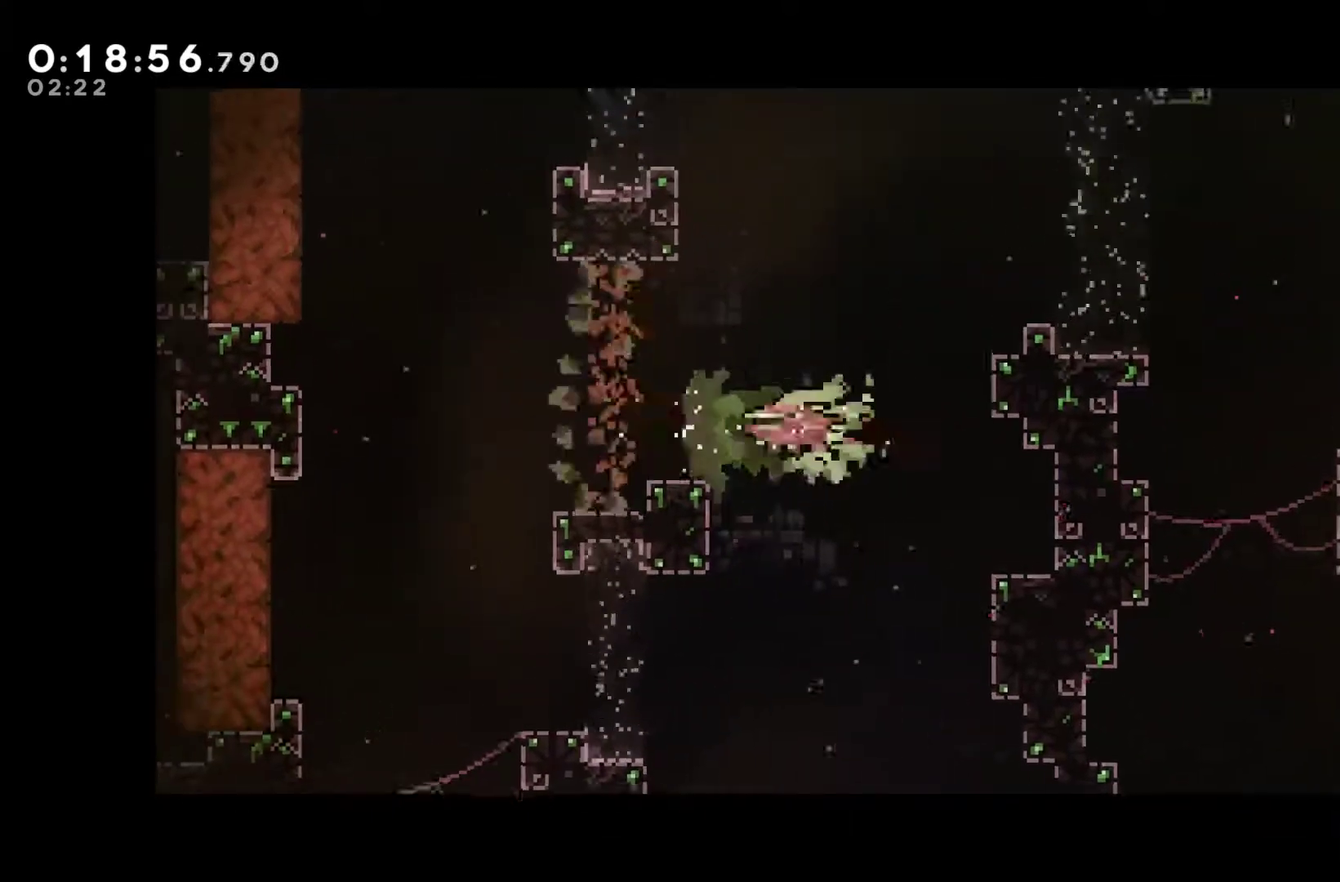
{"buttons": ["DPAD_DOWN"], "left_stick": "center", "events": [[100, "X", "up"], [200, "DPAD_DOWN", "down"], [267, "DPAD_LEFT", "up"]]}
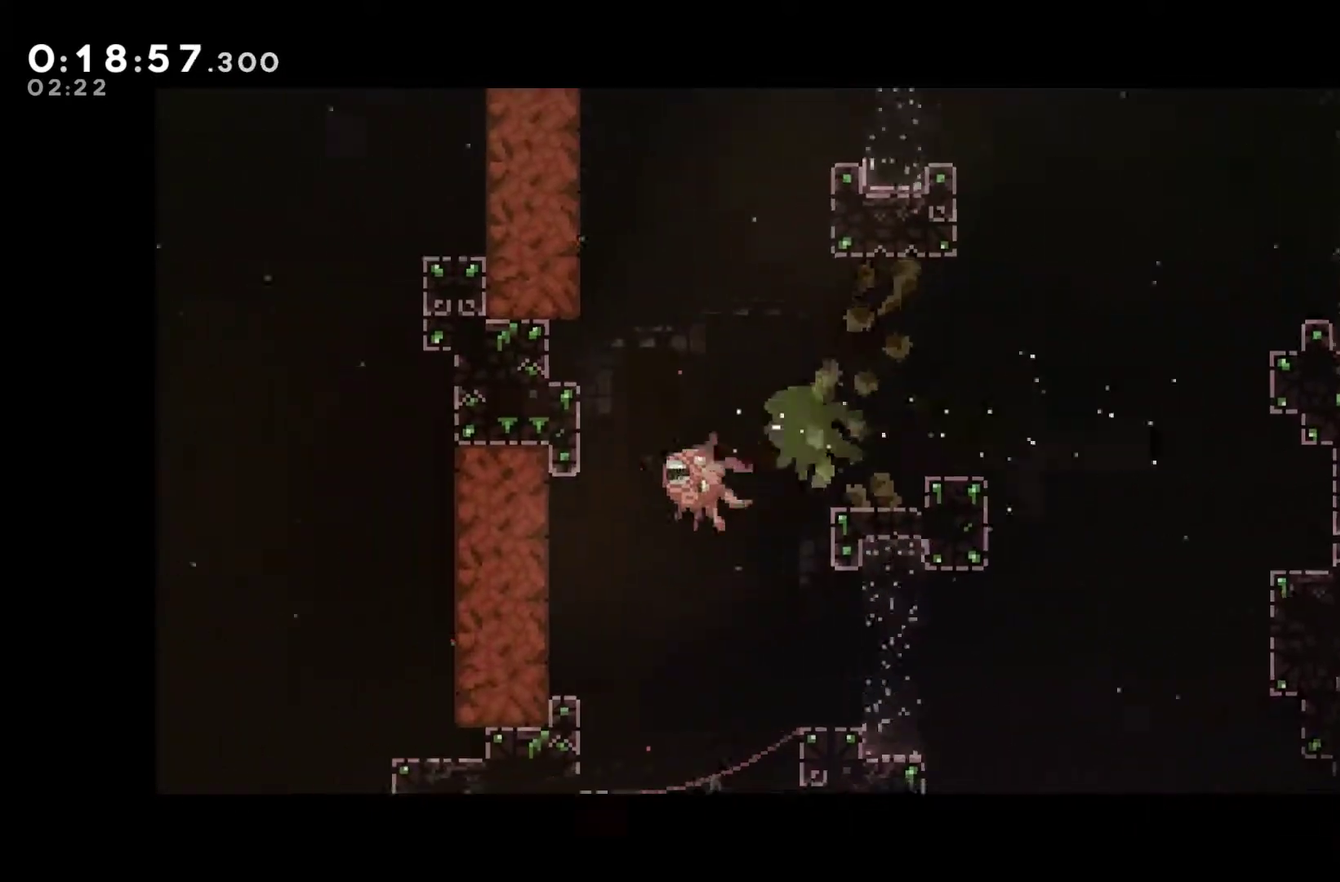
{"buttons": ["DPAD_LEFT"], "left_stick": "center", "events": [[100, "DPAD_DOWN", "up"], [100, "DPAD_LEFT", "down"], [200, "X", "down"], [300, "X", "up"]]}
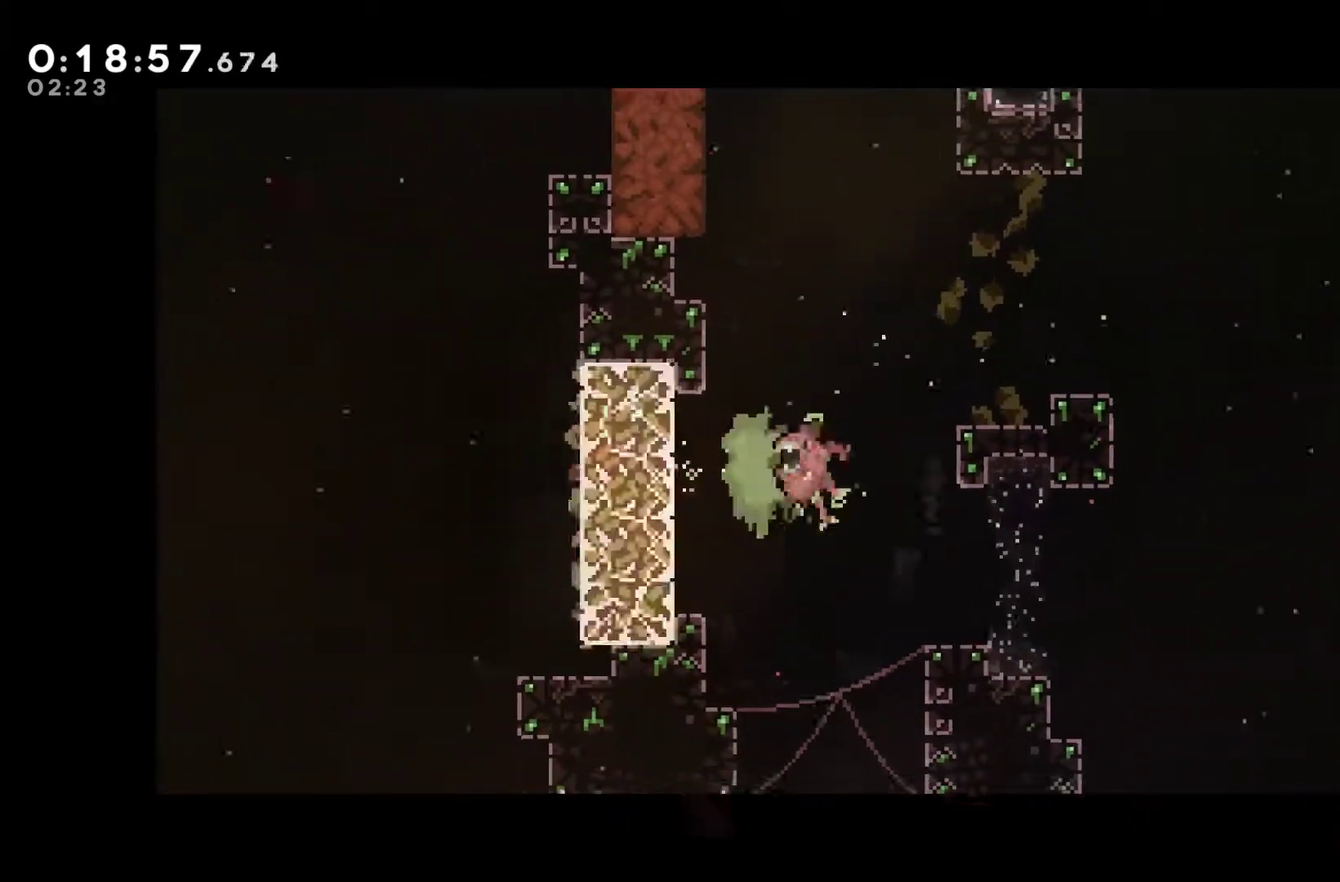
{"buttons": ["X", "DPAD_LEFT"], "left_stick": "center", "events": [[167, "X", "down"], [267, "X", "up"], [467, "X", "down"]]}
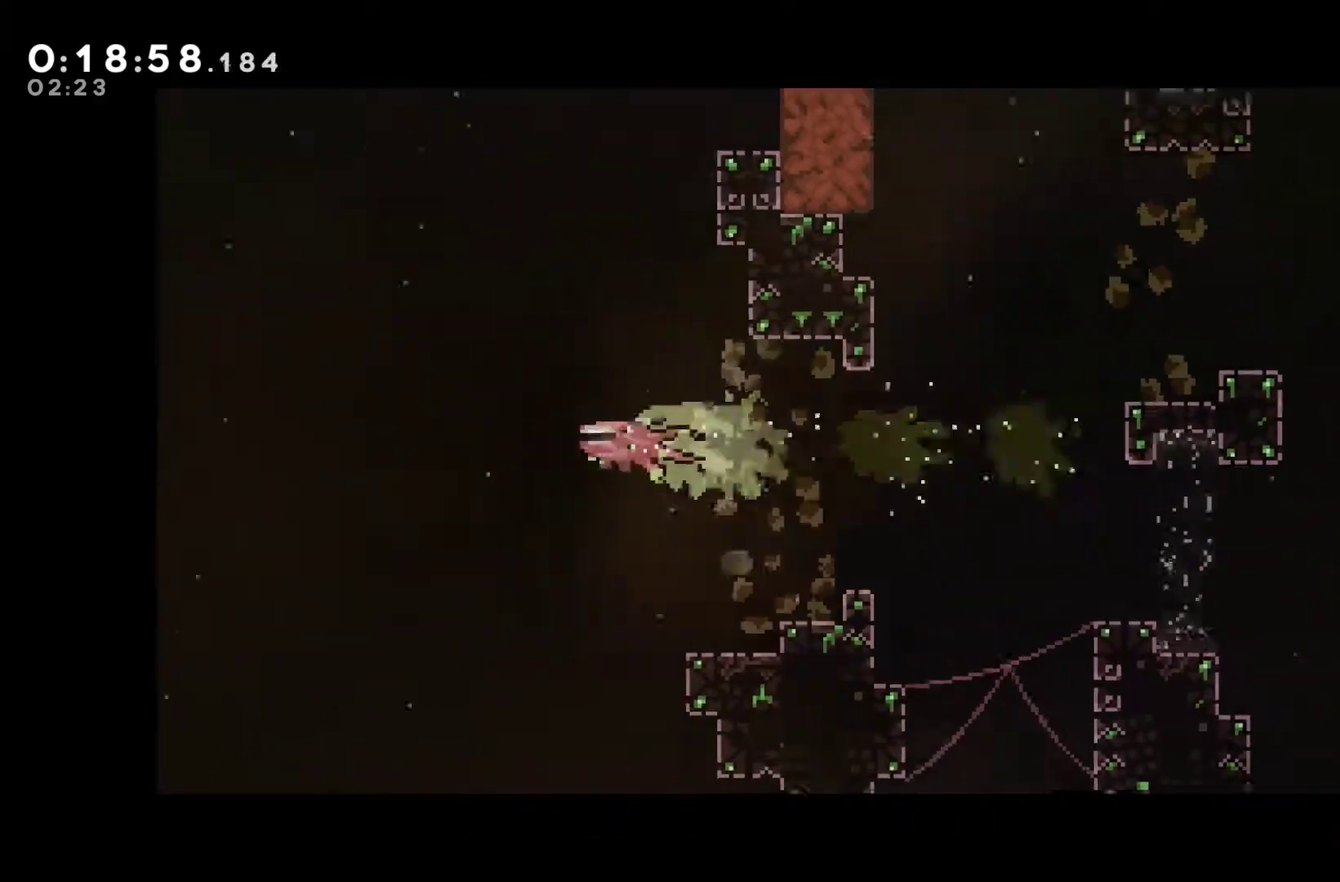
{"buttons": ["DPAD_LEFT"], "left_stick": "center", "events": [[100, "X", "up"], [300, "X", "down"], [500, "X", "up"]]}
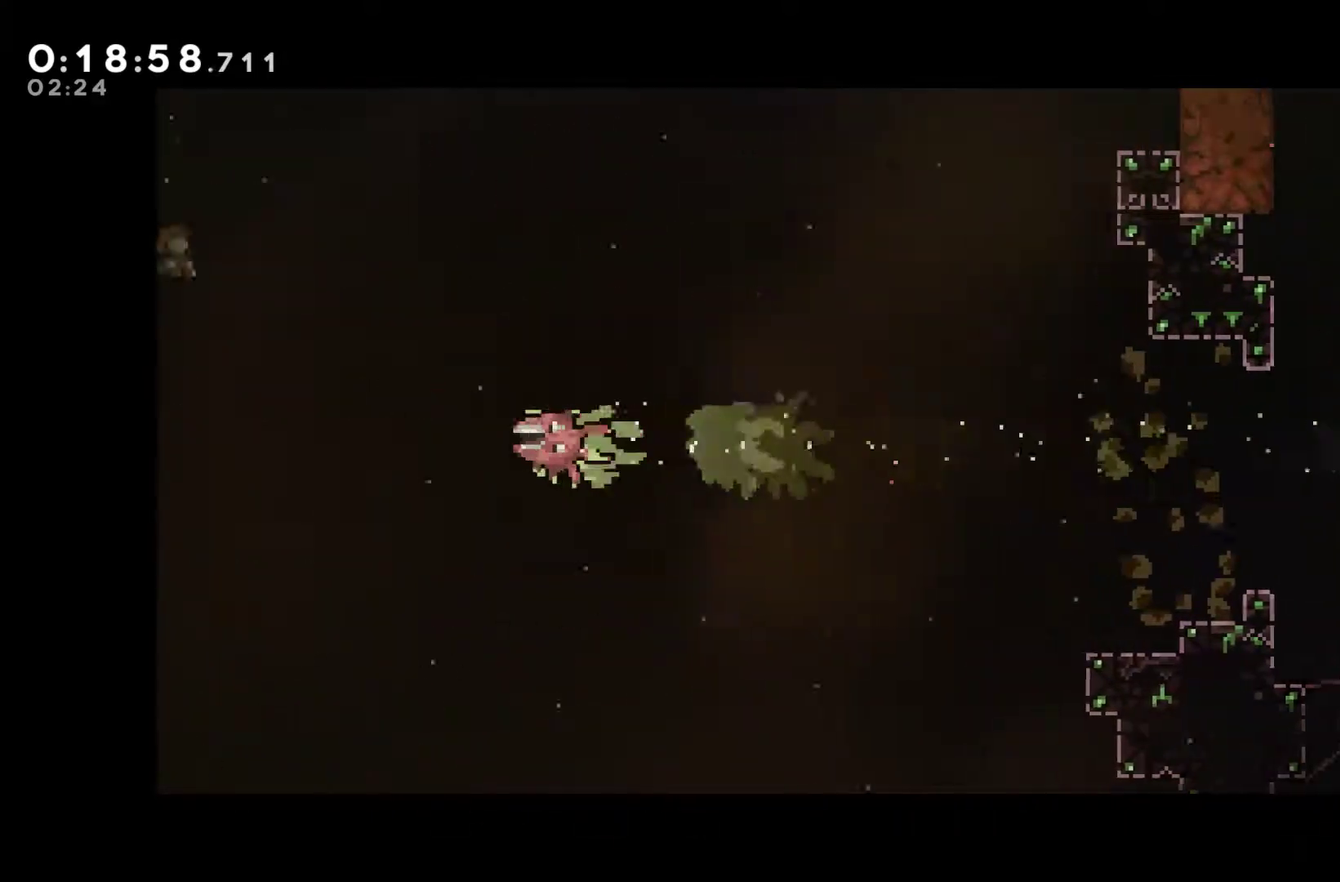
{"buttons": ["DPAD_UP"], "left_stick": "center", "events": [[167, "X", "down"], [267, "X", "up"], [333, "DPAD_UP", "down"], [433, "DPAD_LEFT", "up"]]}
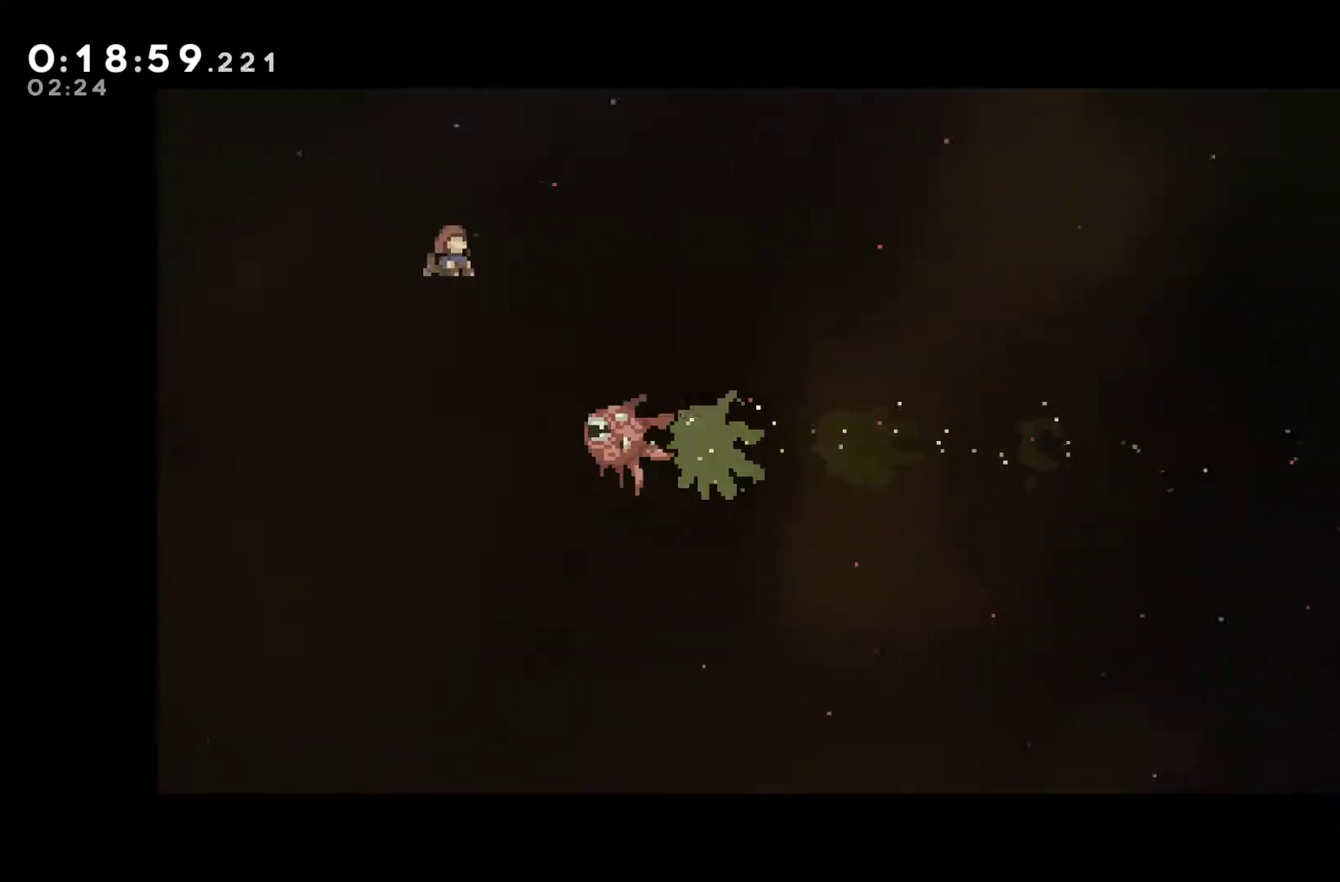
{"buttons": ["DPAD_LEFT"], "left_stick": "center", "events": [[67, "X", "down"], [133, "X", "up"], [167, "DPAD_LEFT", "down"], [400, "DPAD_UP", "up"]]}